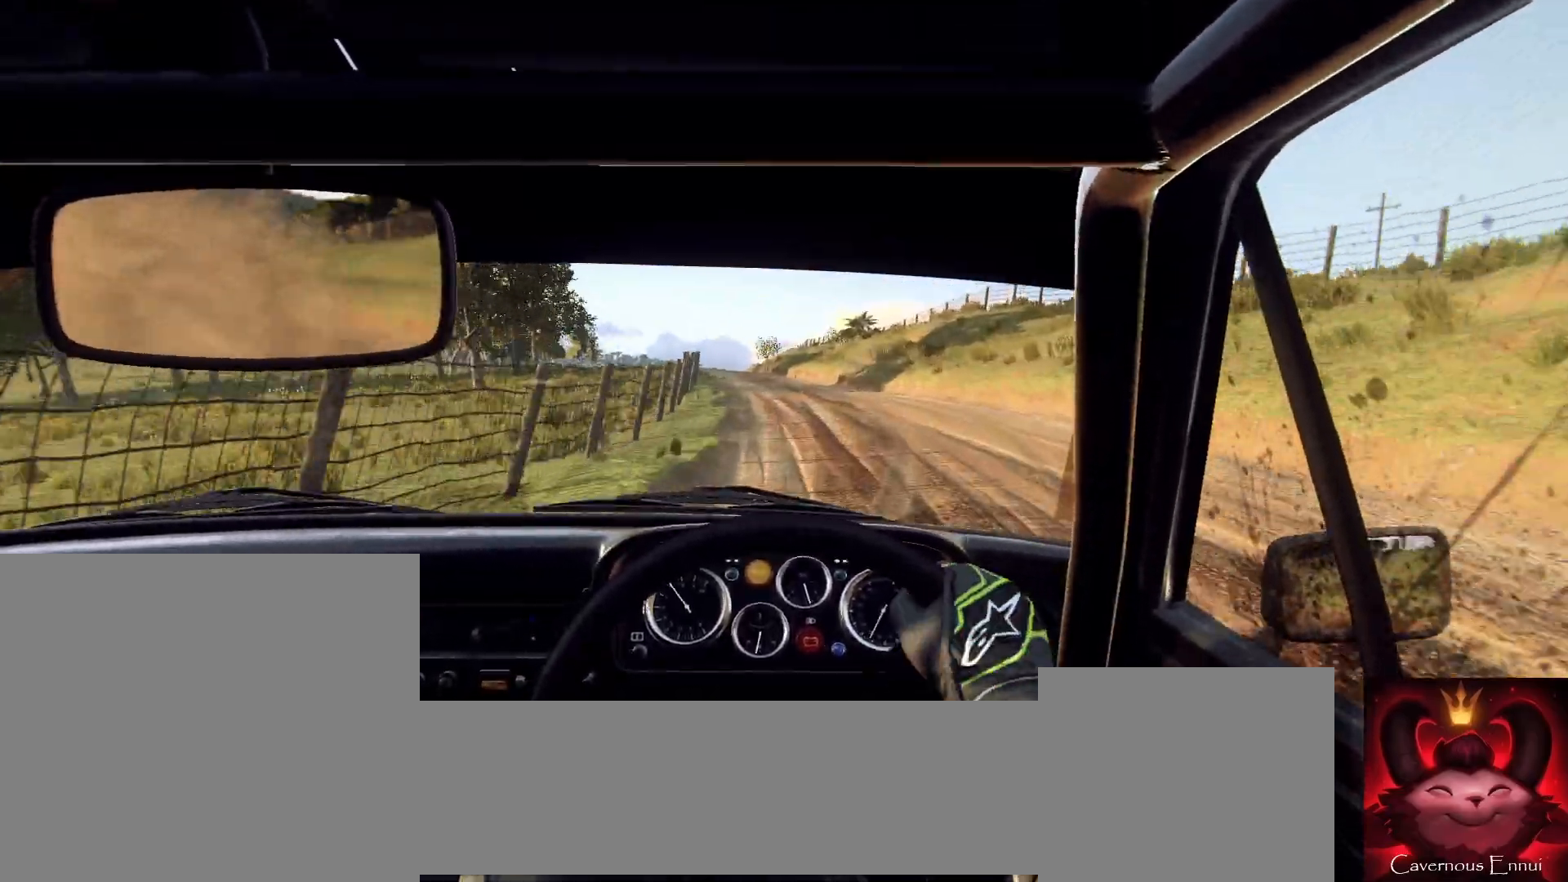
Gameplay with a controller (Xbox layout); each line is a JSON object with the inputs held at the frame after it. "events" lists button and stick changes between this image and that frame as [ms after this image, input, new state], when the widget could be followed in between.
{"buttons": [], "left_stick": "center", "right_stick": "center", "events": [[100, "left_stick", "left"], [200, "left_stick", "center"]]}
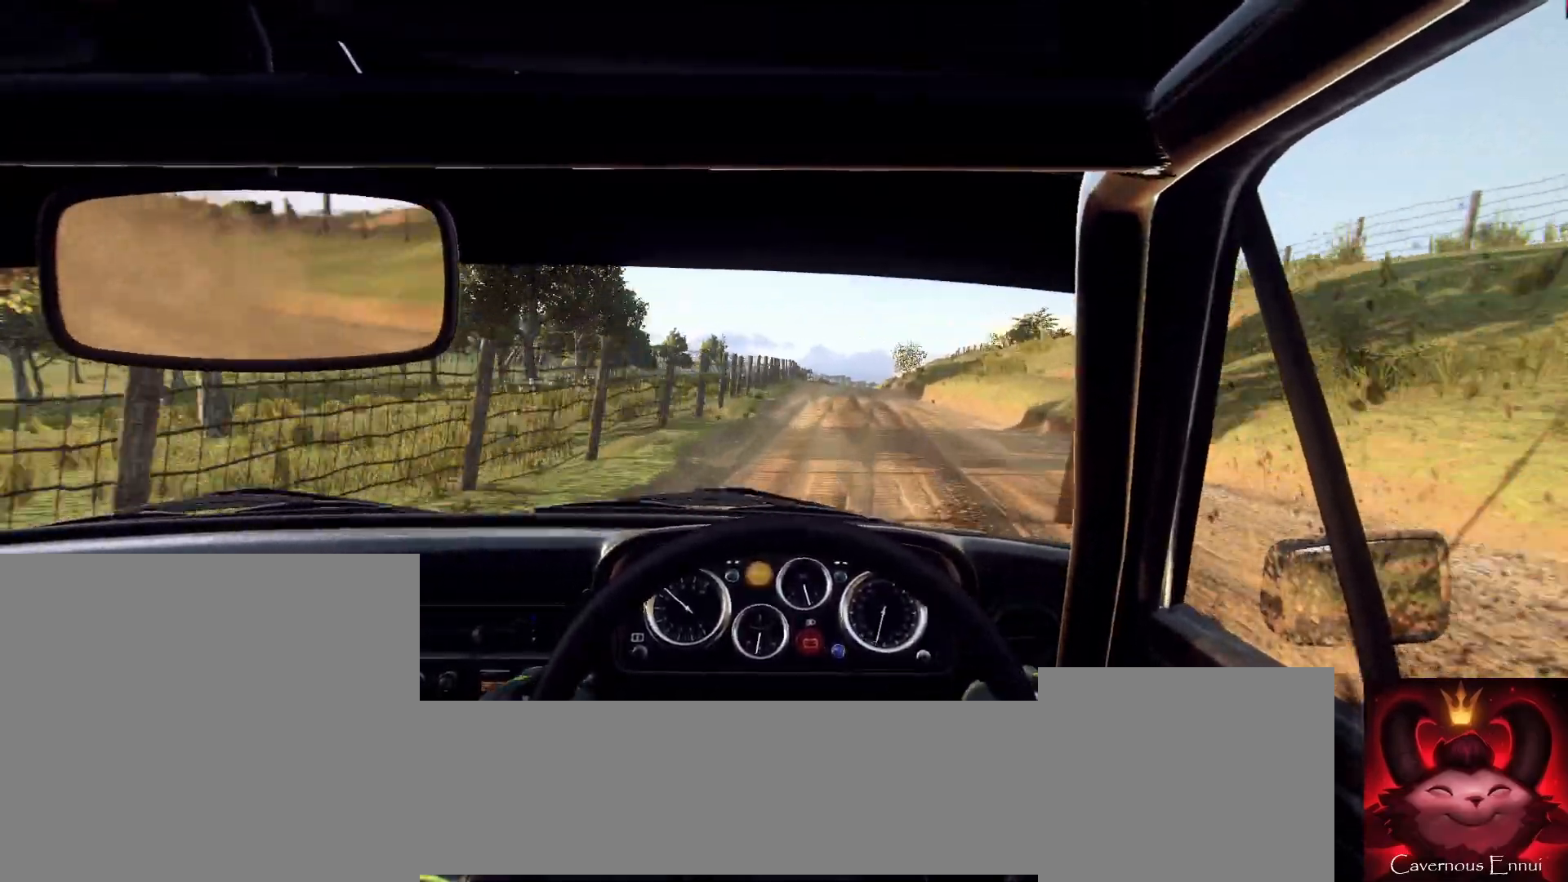
{"buttons": [], "left_stick": "center", "right_stick": "up", "events": [[33, "left_stick", "right"], [33, "right_stick", "up"], [133, "left_stick", "center"], [400, "left_stick", "right"], [500, "left_stick", "center"]]}
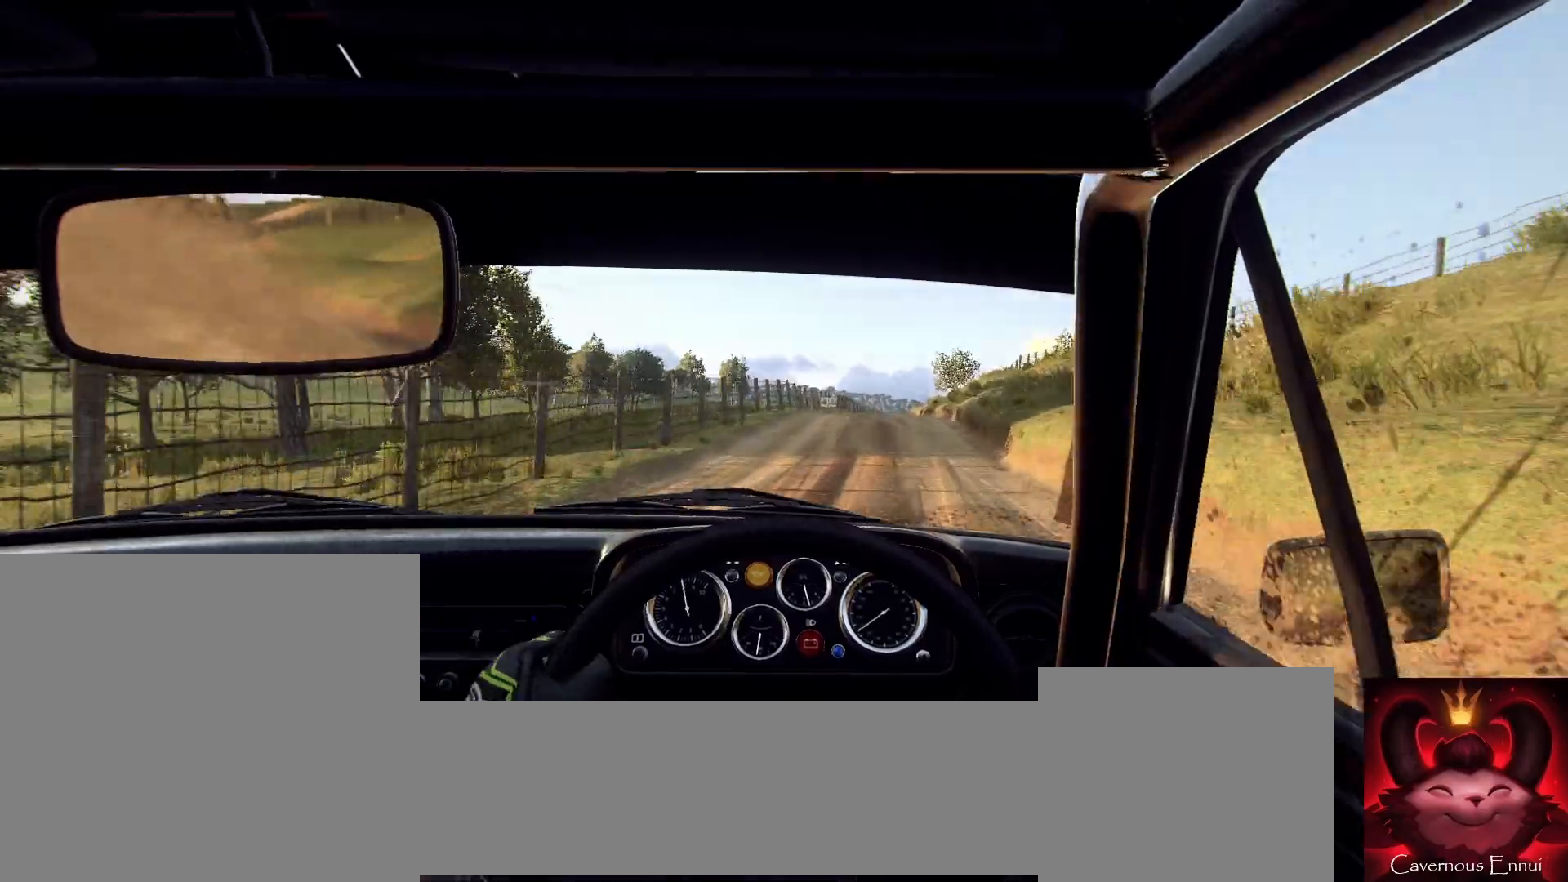
{"buttons": [], "left_stick": "center", "right_stick": "up", "events": [[133, "left_stick", "right"], [400, "left_stick", "center"]]}
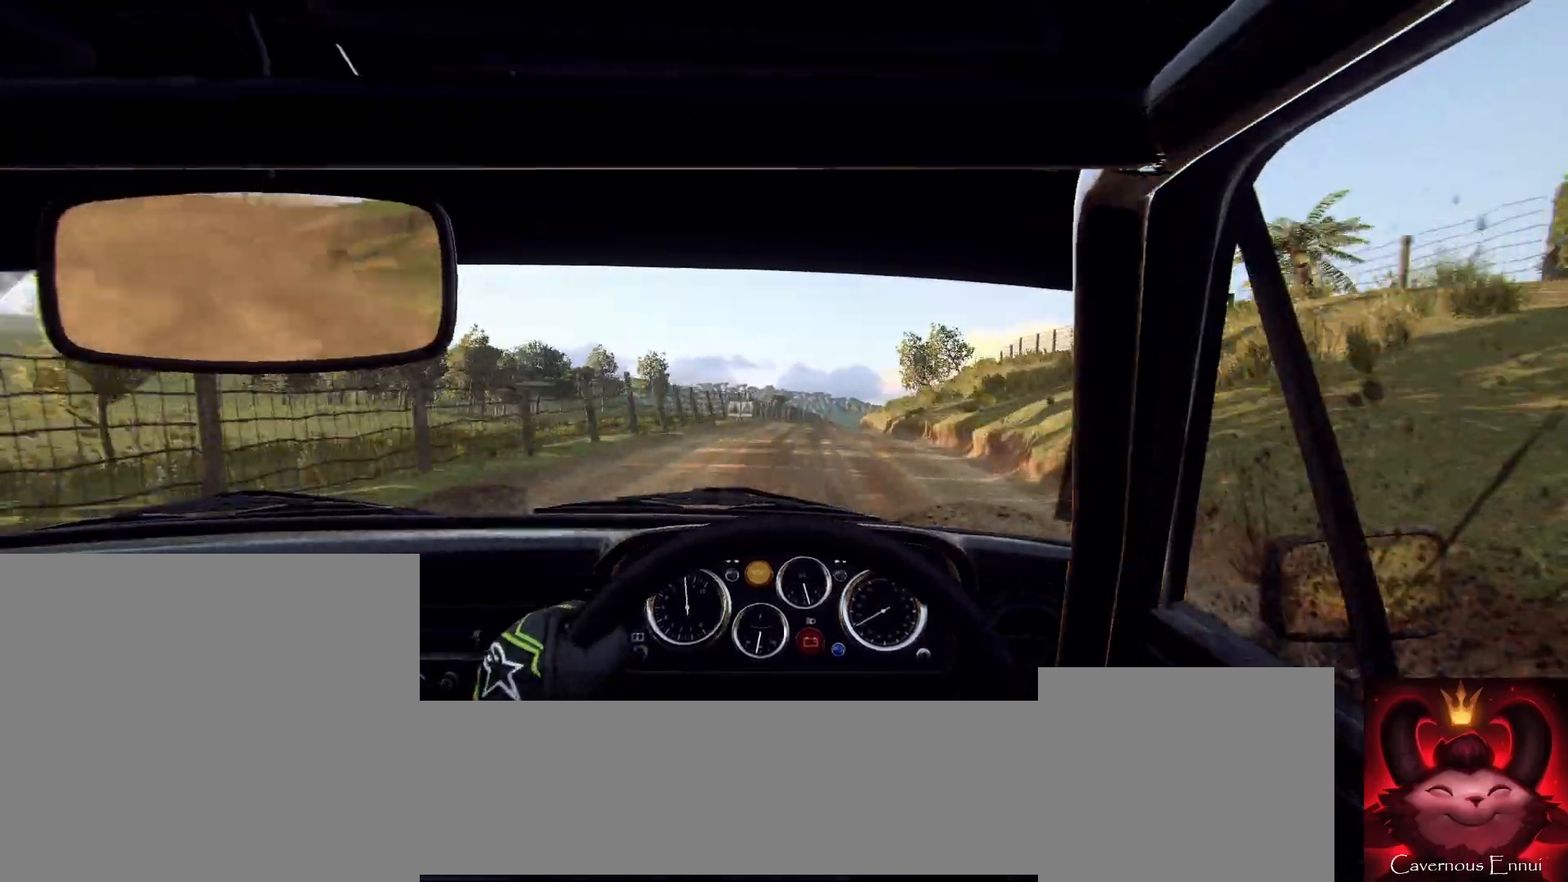
{"buttons": [], "left_stick": "right", "right_stick": "center", "events": [[400, "left_stick", "right"], [400, "right_stick", "center"]]}
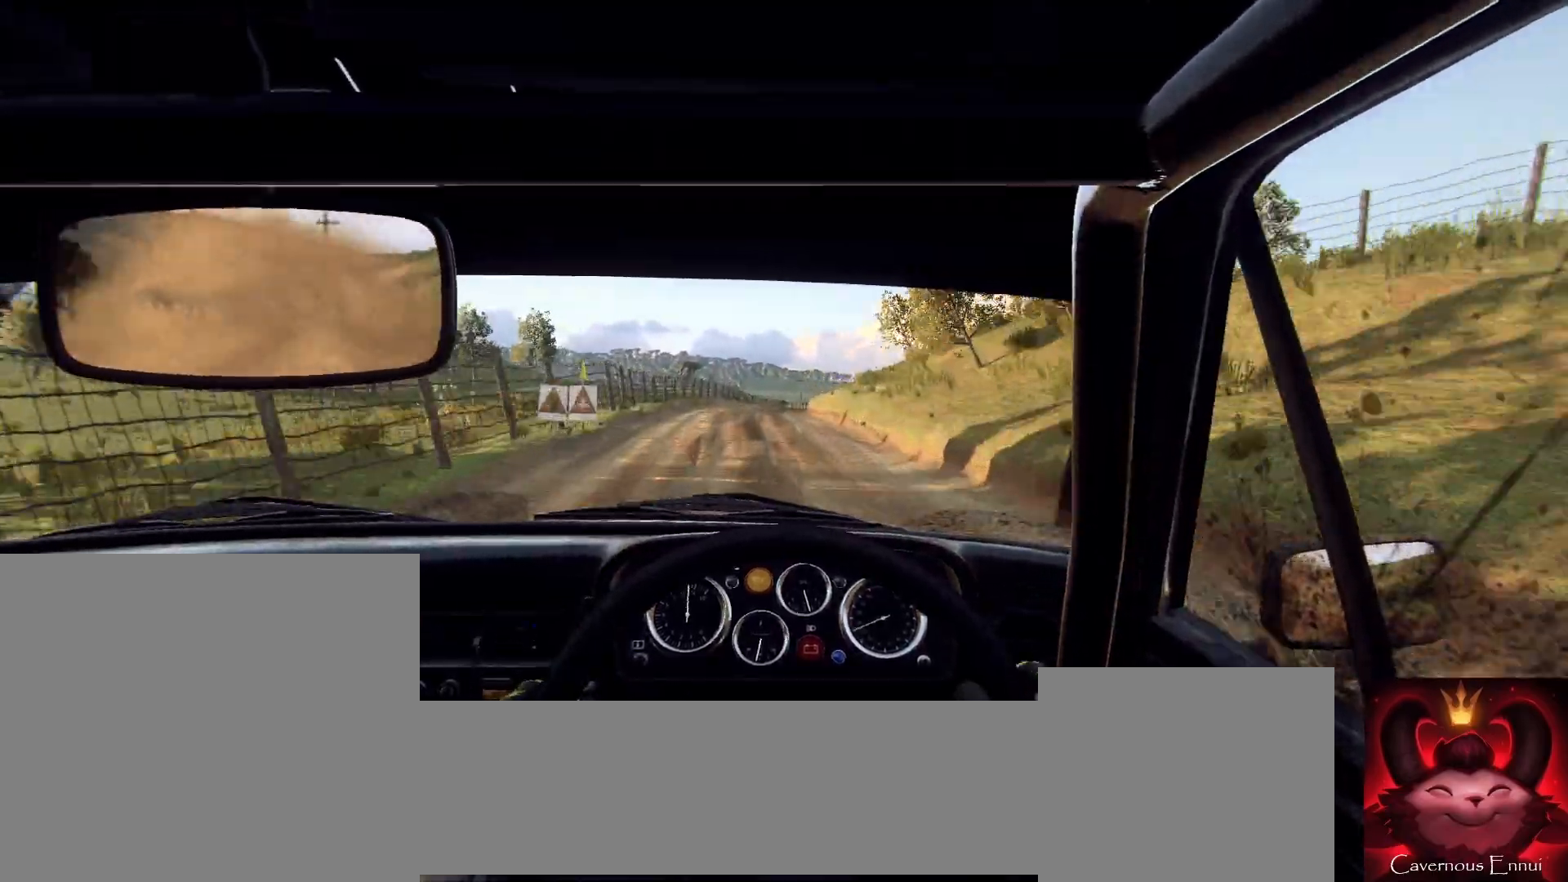
{"buttons": [], "left_stick": "down-left", "right_stick": "center", "events": [[67, "left_stick", "center"], [233, "left_stick", "right"], [233, "right_stick", "up"], [333, "left_stick", "center"], [367, "right_stick", "center"], [433, "left_stick", "down-left"]]}
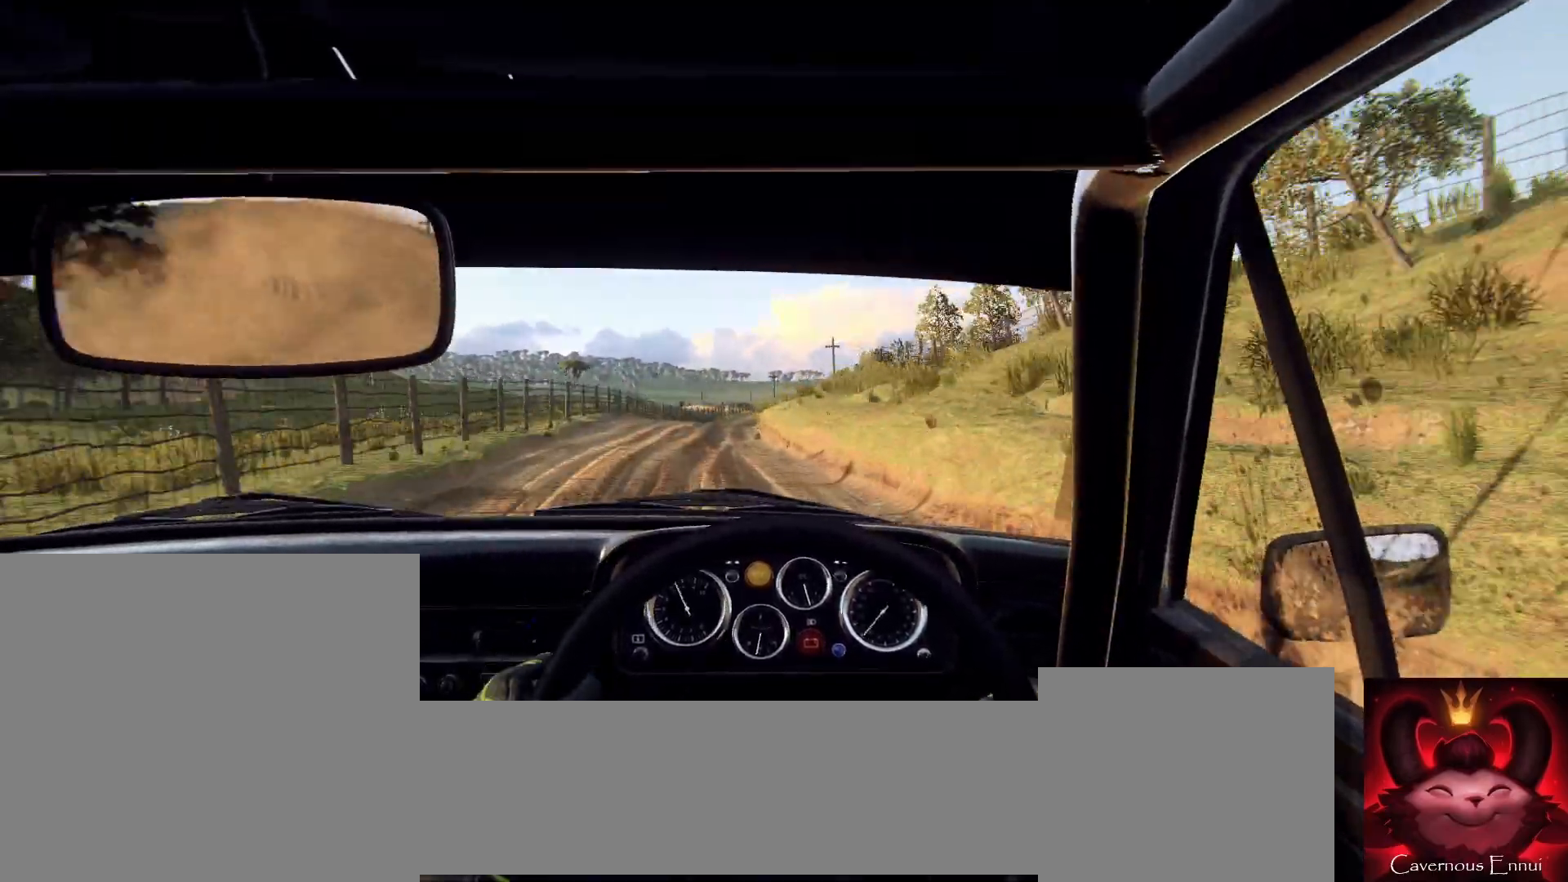
{"buttons": [], "left_stick": "left", "right_stick": "up", "events": [[67, "left_stick", "center"], [367, "left_stick", "left"], [367, "right_stick", "up"]]}
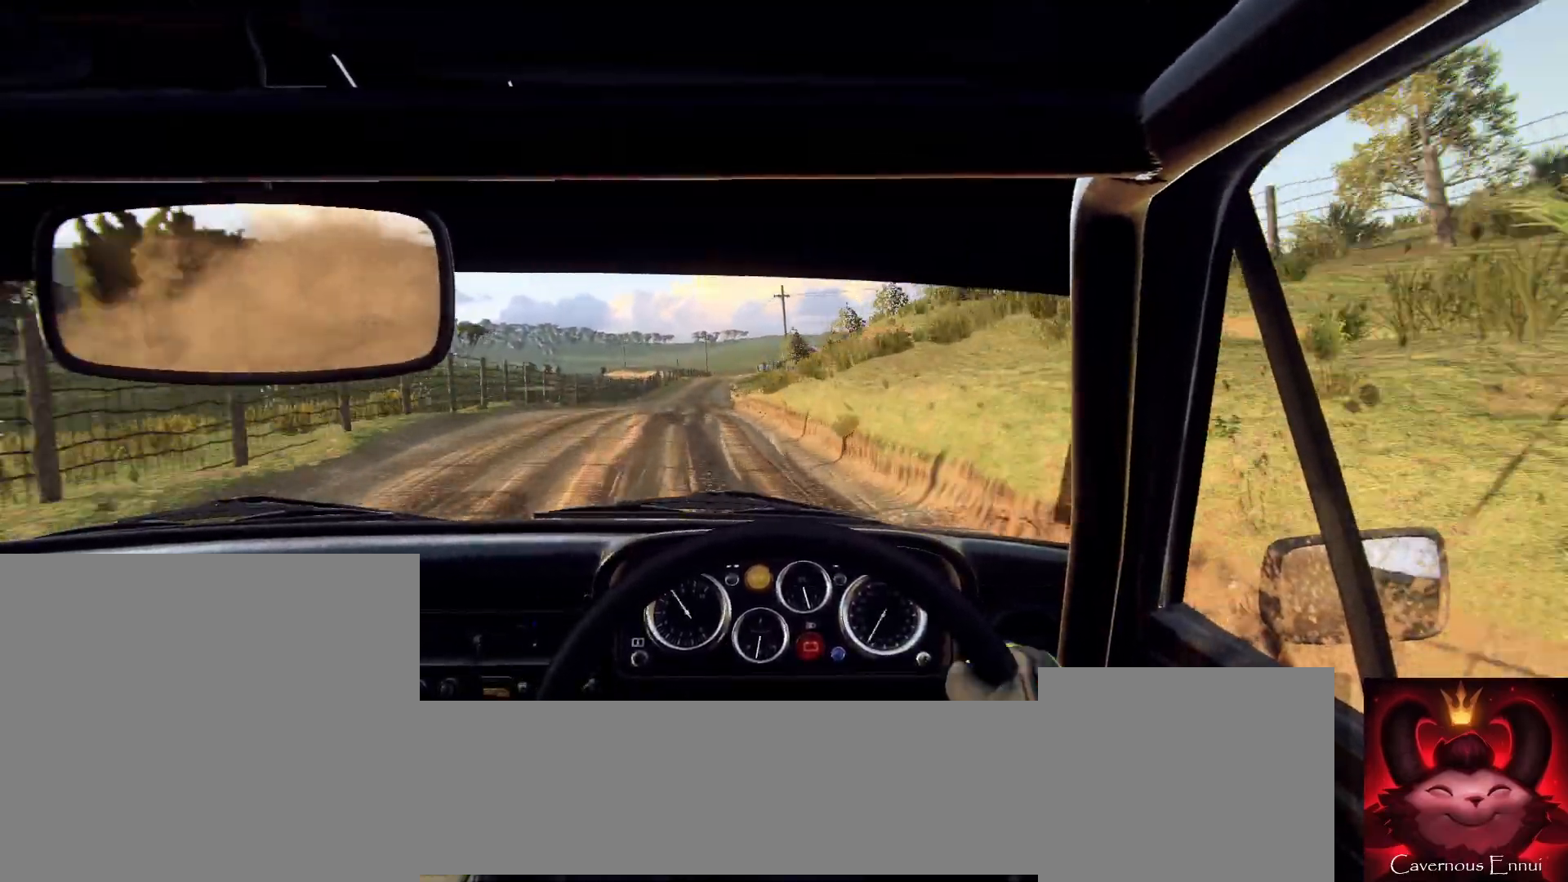
{"buttons": [], "left_stick": "center", "right_stick": "up", "events": [[33, "left_stick", "center"], [33, "right_stick", "center"], [200, "right_stick", "up"]]}
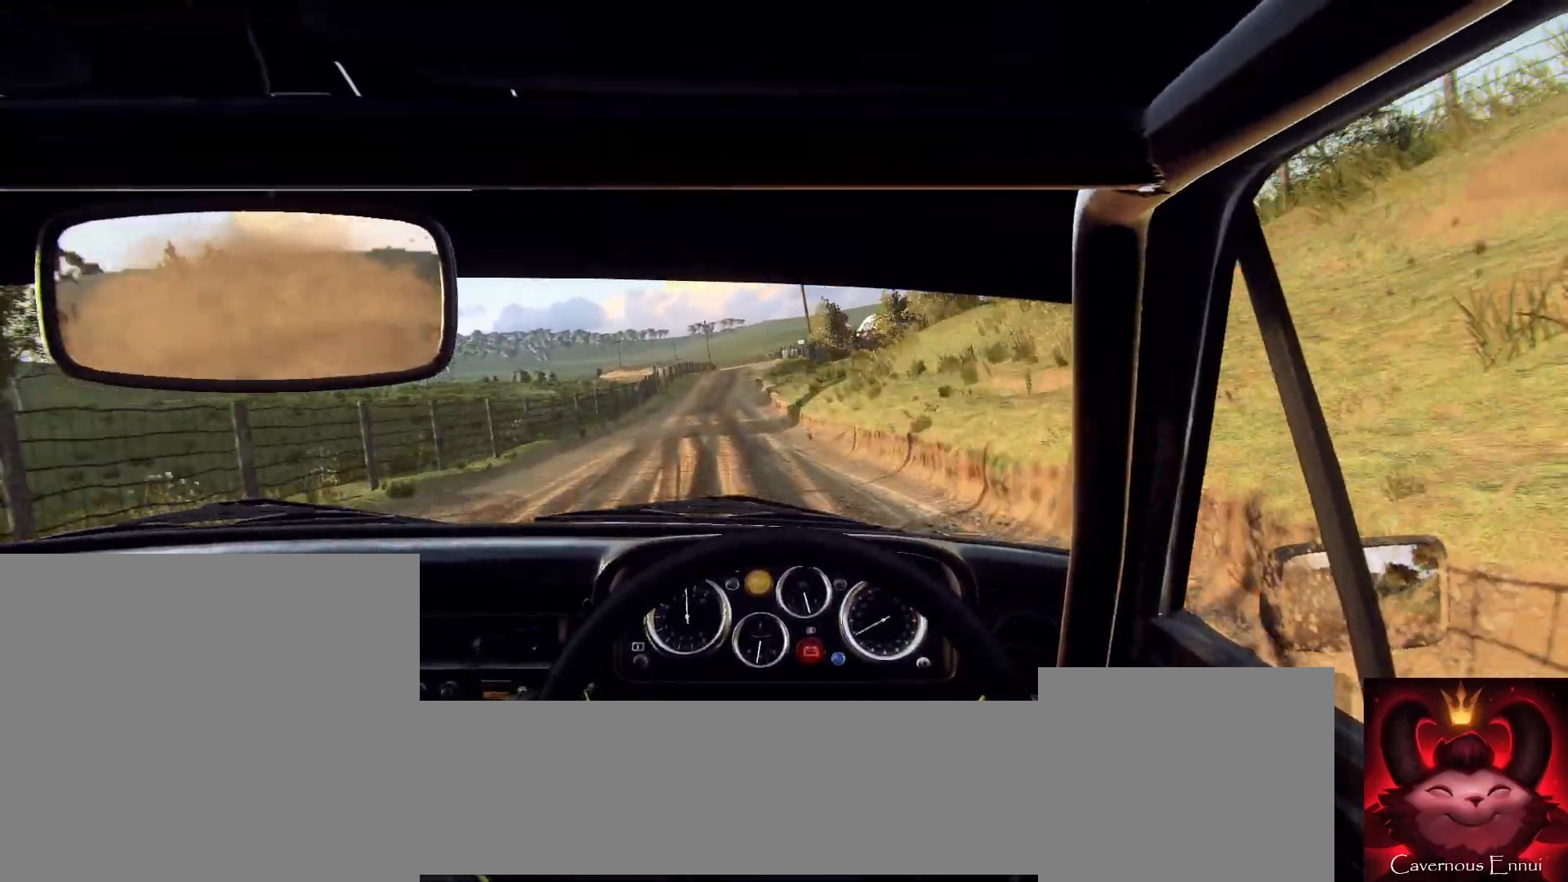
{"buttons": [], "left_stick": "right", "right_stick": "up", "events": [[367, "left_stick", "right"]]}
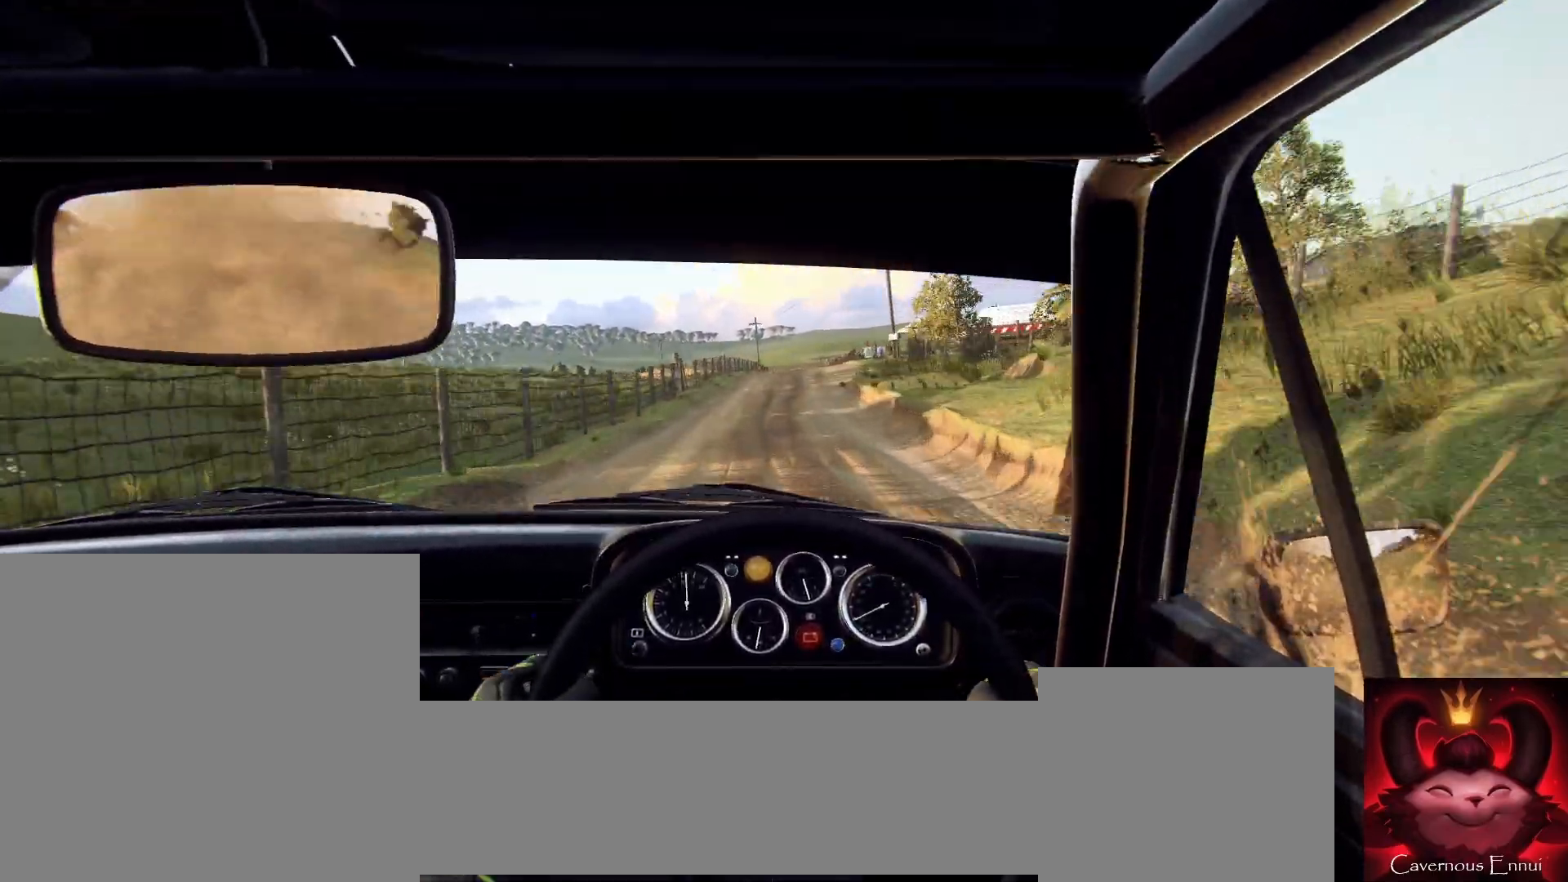
{"buttons": [], "left_stick": "right", "right_stick": "up", "events": [[133, "left_stick", "center"], [433, "left_stick", "right"]]}
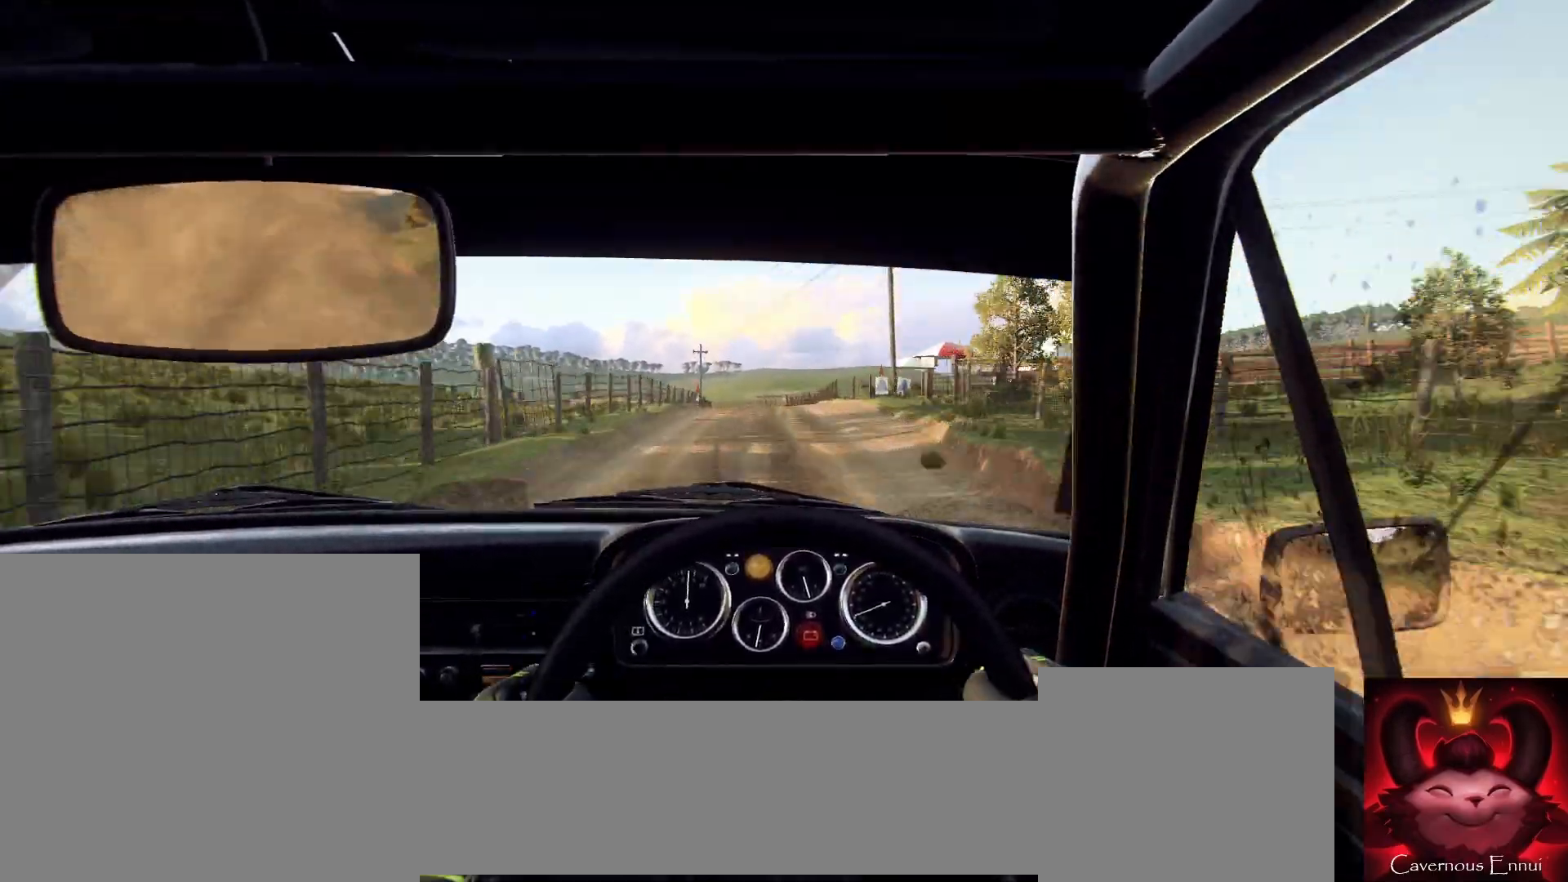
{"buttons": [], "left_stick": "left", "right_stick": "up", "events": [[100, "left_stick", "center"], [467, "left_stick", "left"]]}
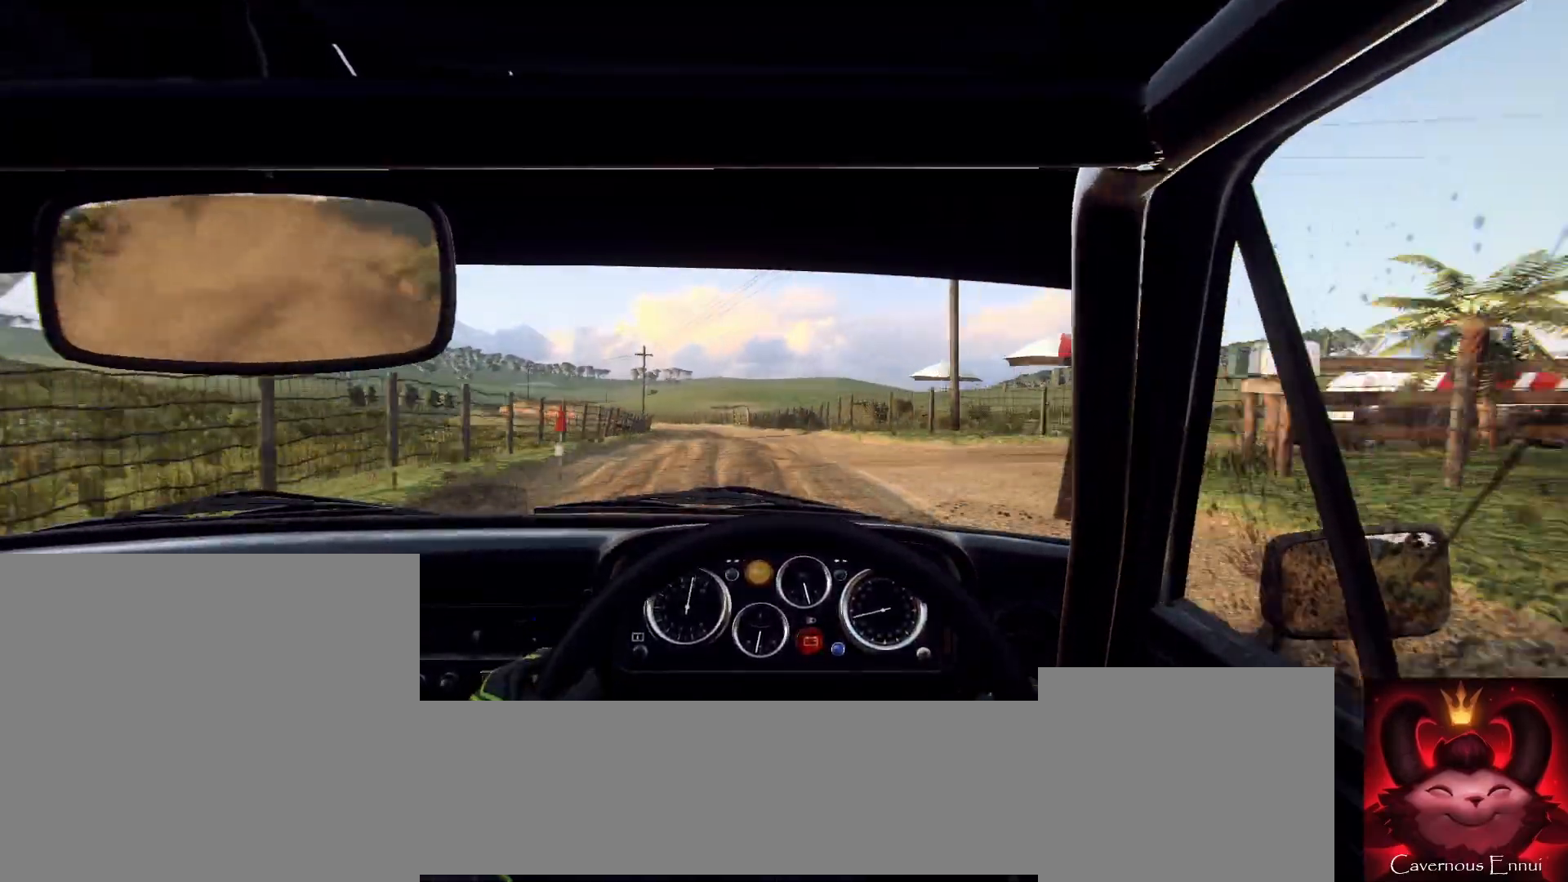
{"buttons": [], "left_stick": "left", "right_stick": "center", "events": [[67, "right_stick", "center"], [333, "left_stick", "center"], [400, "right_stick", "up"], [467, "left_stick", "left"], [500, "right_stick", "center"]]}
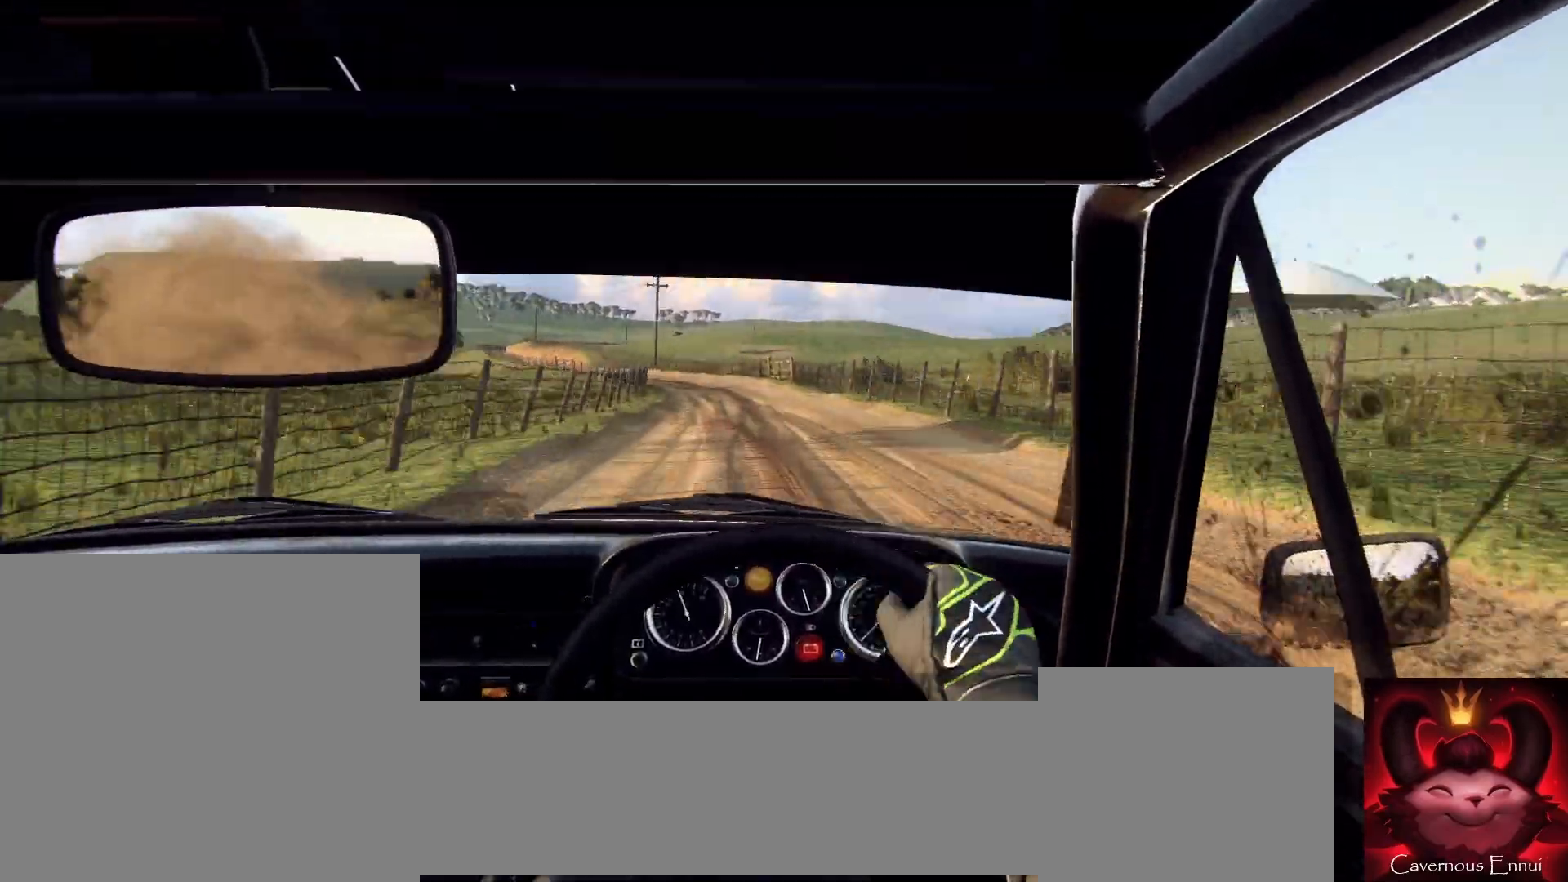
{"buttons": [], "left_stick": "center", "right_stick": "center", "events": [[100, "left_stick", "center"], [167, "left_stick", "left"], [467, "left_stick", "center"]]}
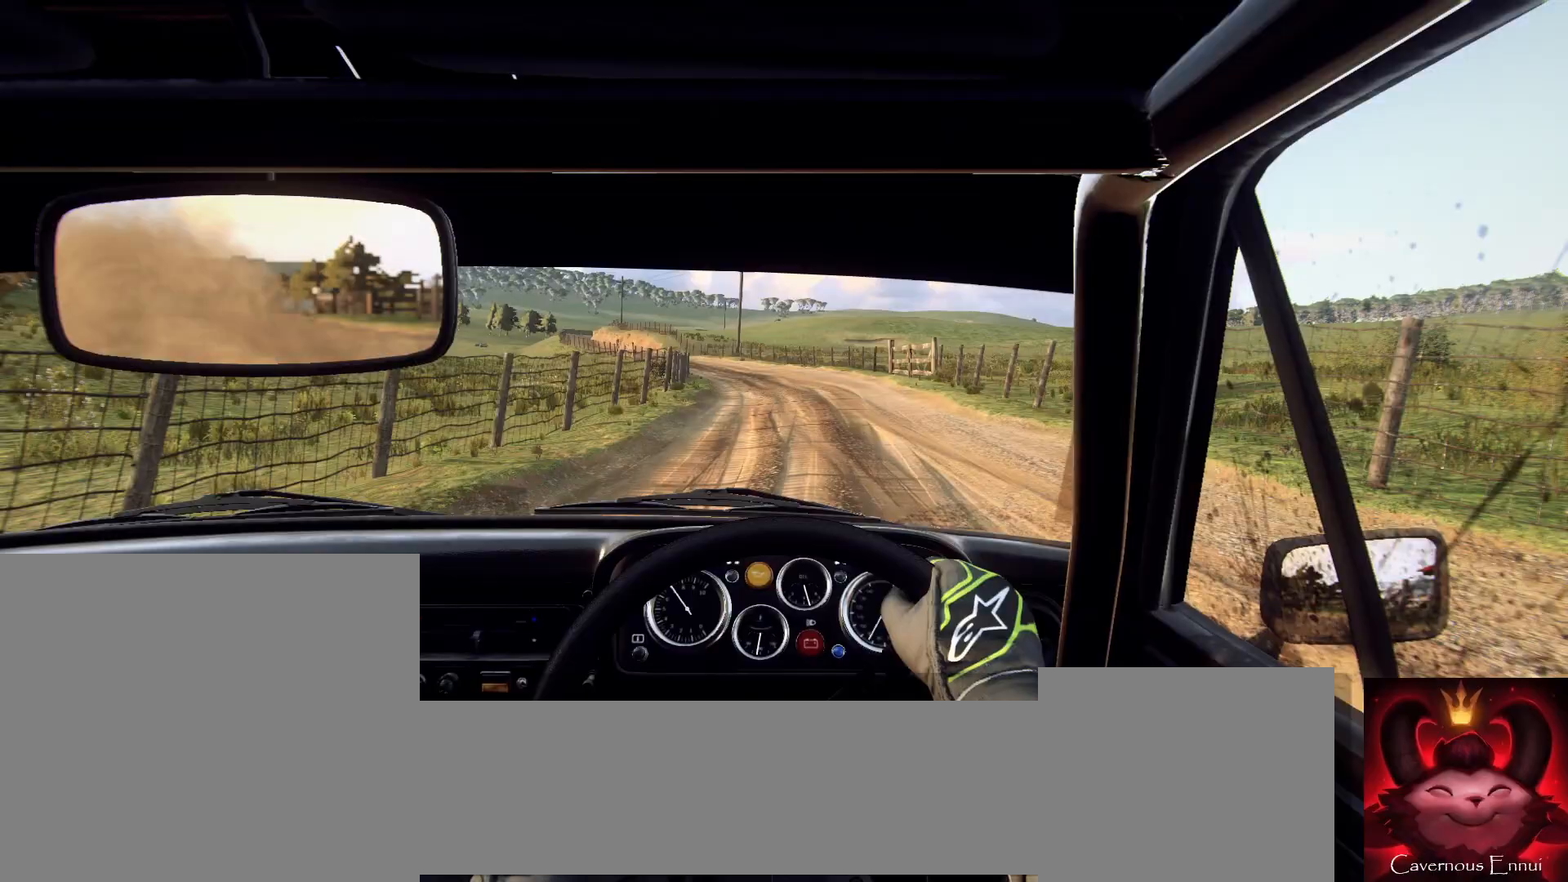
{"buttons": [], "left_stick": "left", "right_stick": "center", "events": [[33, "left_stick", "left"], [33, "right_stick", "up"], [200, "left_stick", "center"], [200, "right_stick", "center"], [267, "left_stick", "left"], [367, "left_stick", "center"], [467, "left_stick", "left"]]}
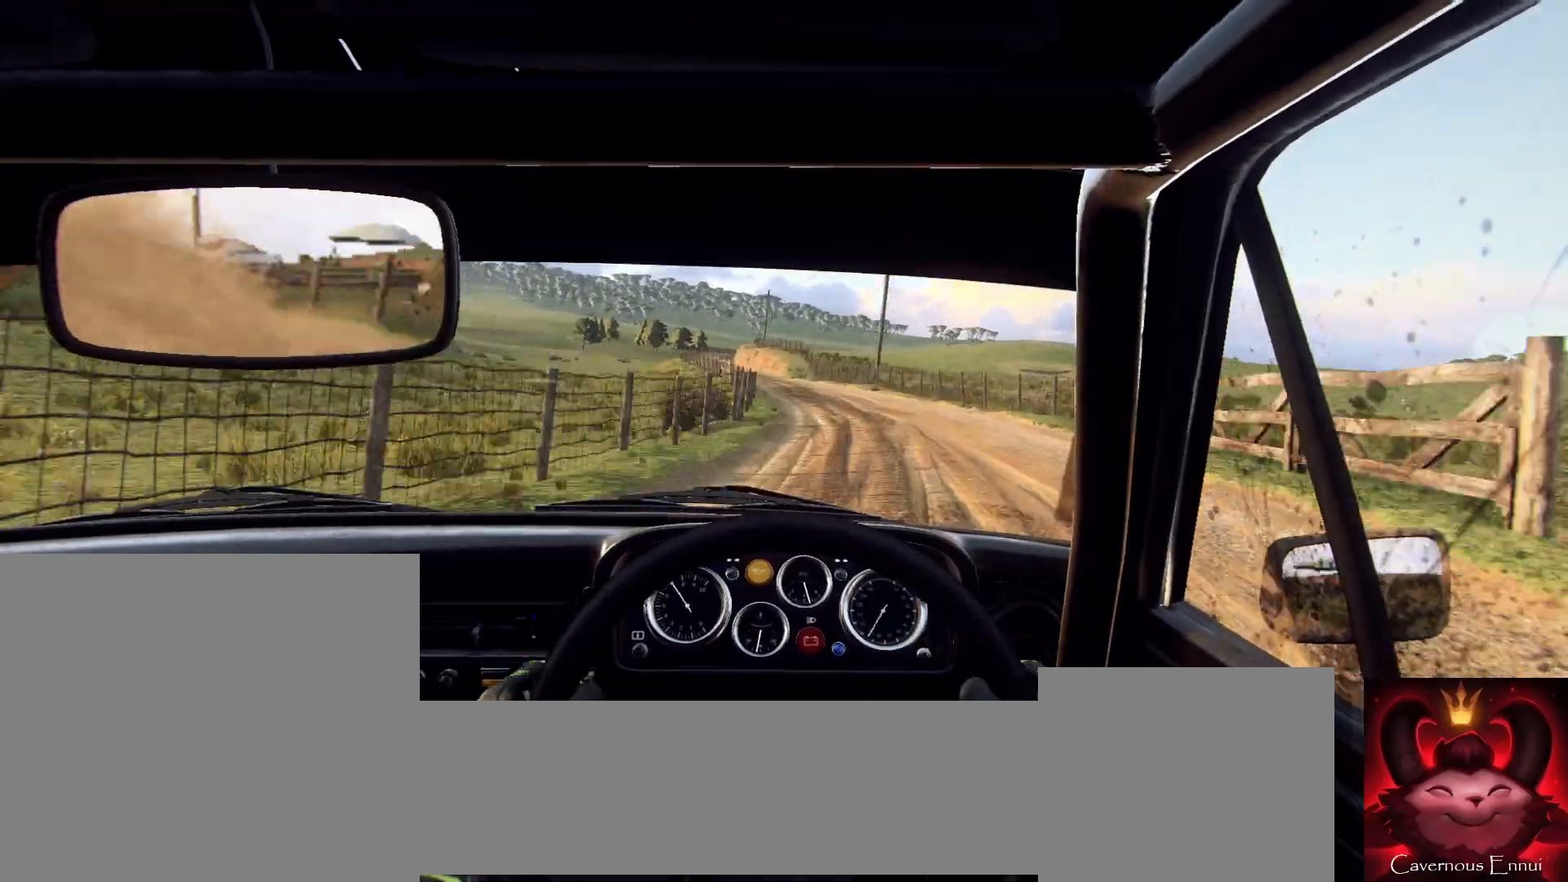
{"buttons": [], "left_stick": "center", "right_stick": "center", "events": [[133, "left_stick", "center"], [233, "left_stick", "left"], [333, "left_stick", "center"]]}
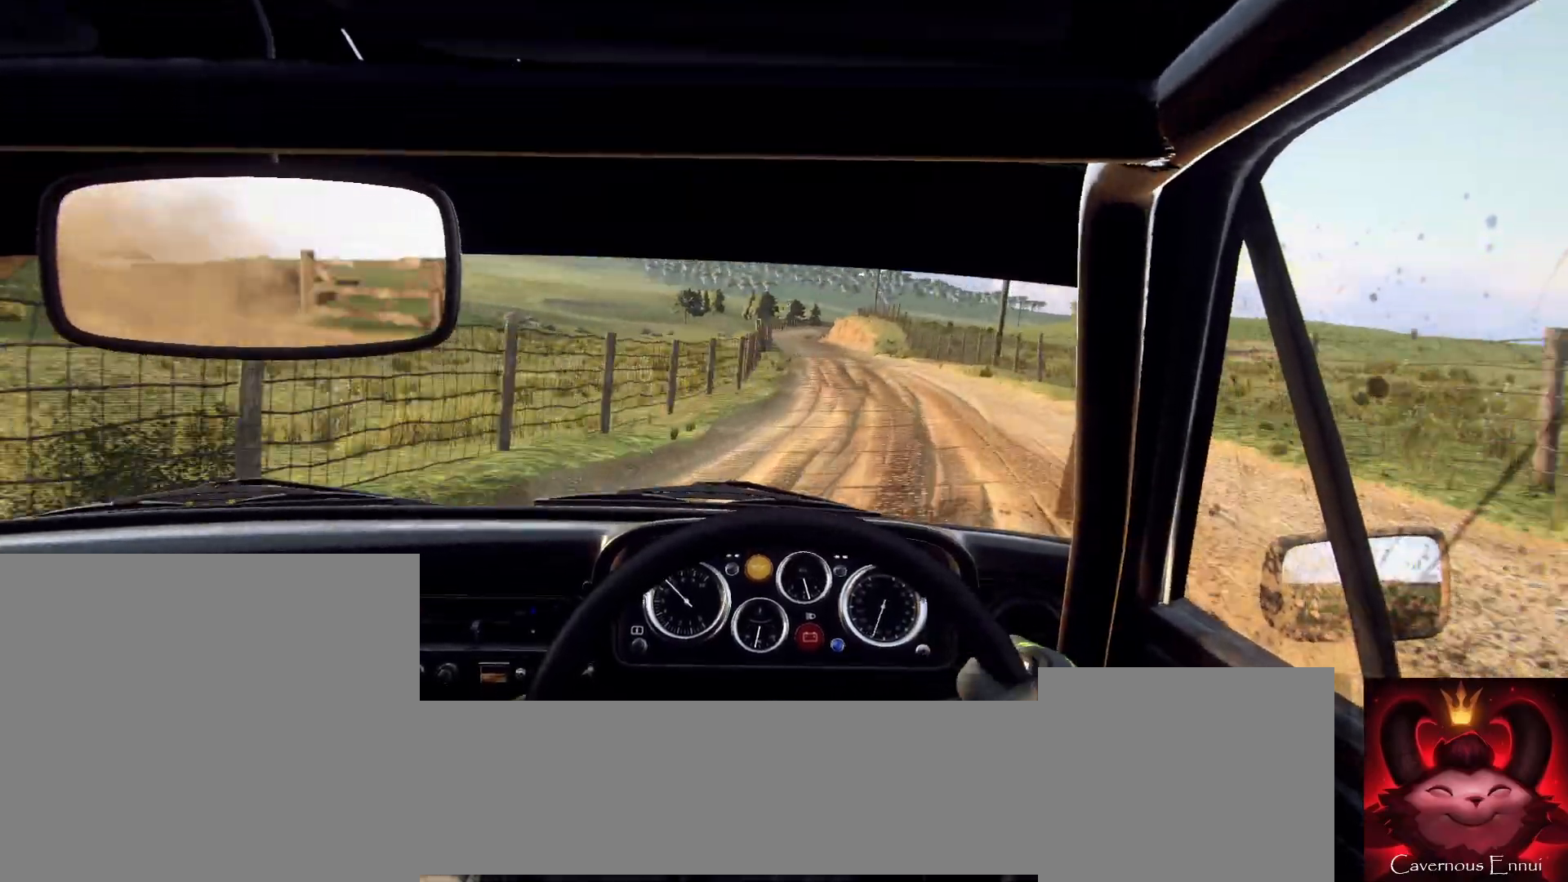
{"buttons": [], "left_stick": "center", "right_stick": "center", "events": [[67, "left_stick", "right"], [67, "right_stick", "up"], [167, "left_stick", "center"], [200, "right_stick", "center"], [267, "left_stick", "down-left"], [433, "left_stick", "center"]]}
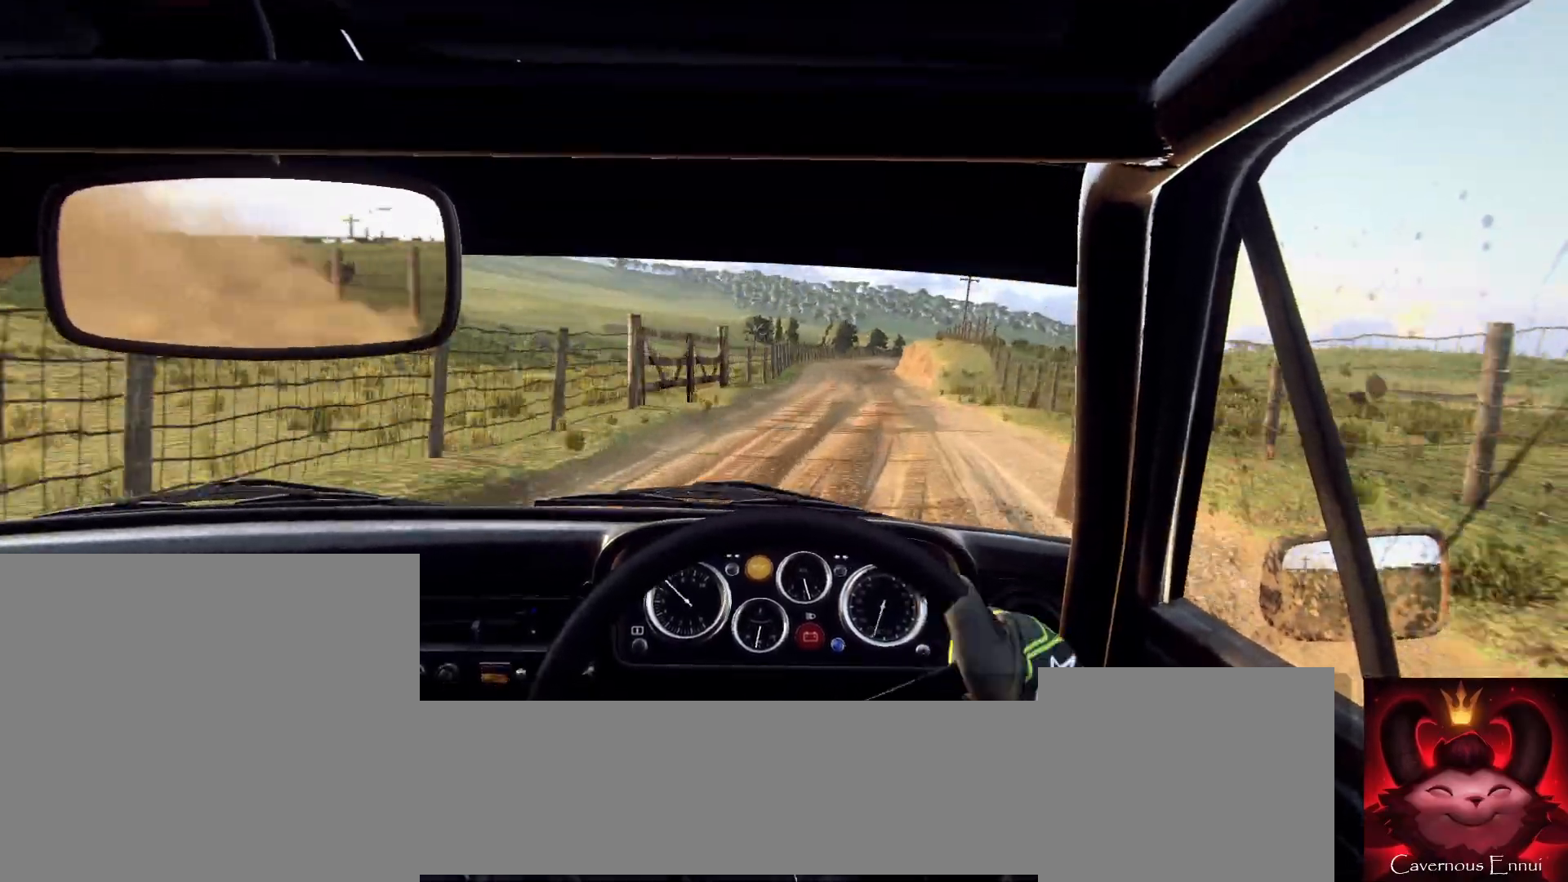
{"buttons": [], "left_stick": "right", "right_stick": "up", "events": [[67, "right_stick", "up"], [167, "left_stick", "right"]]}
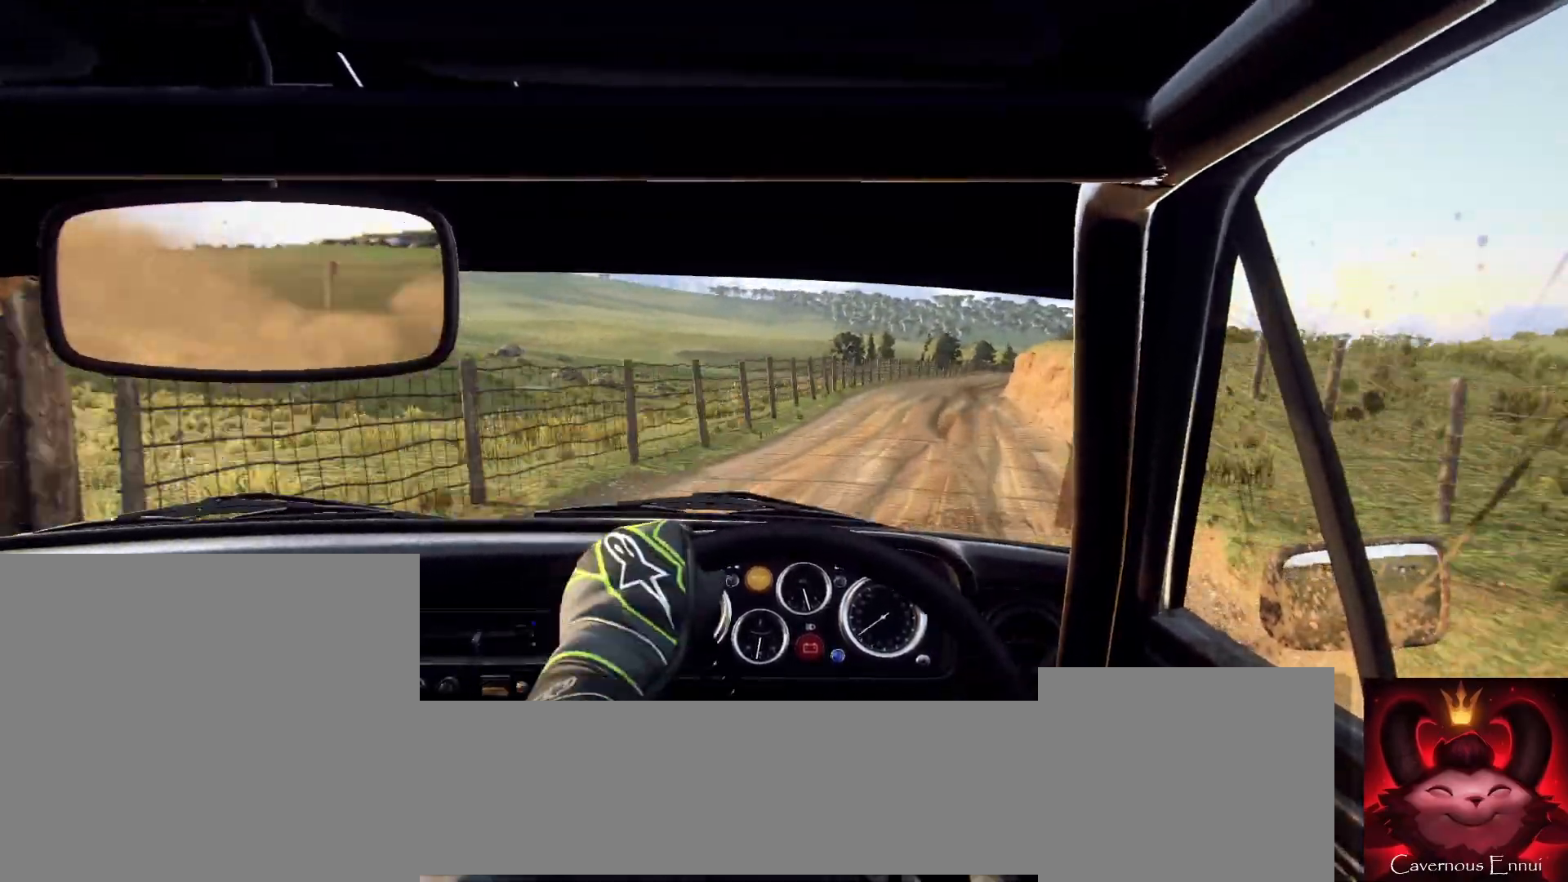
{"buttons": [], "left_stick": "center", "right_stick": "center", "events": [[33, "left_stick", "center"], [200, "left_stick", "right"], [300, "right_stick", "center"], [467, "left_stick", "center"]]}
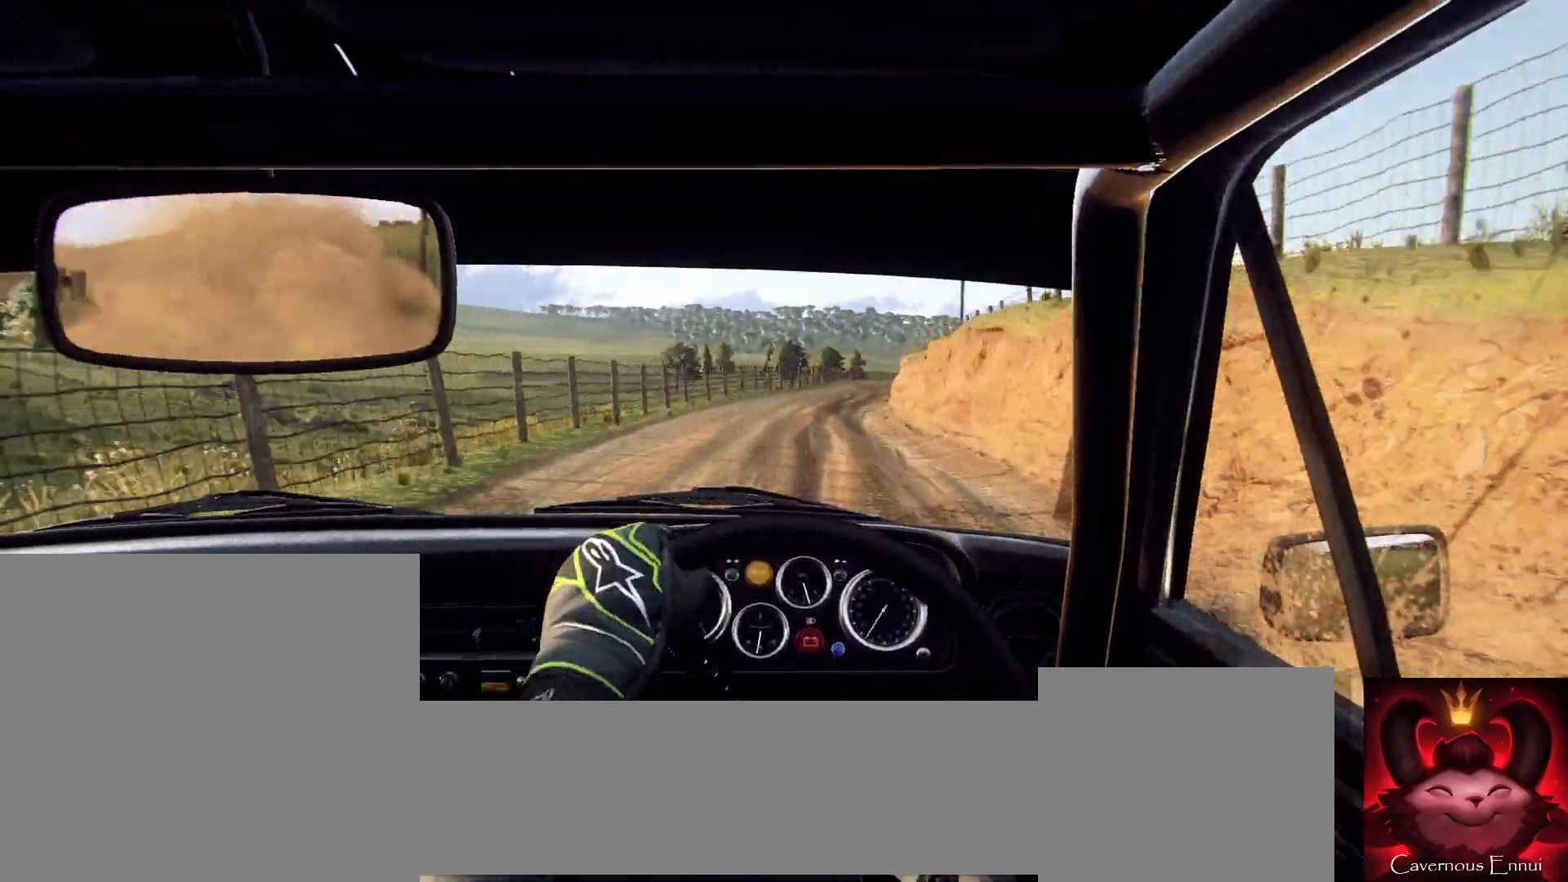
{"buttons": [], "left_stick": "left", "right_stick": "center", "events": [[233, "right_stick", "up"], [367, "left_stick", "left"], [367, "right_stick", "center"]]}
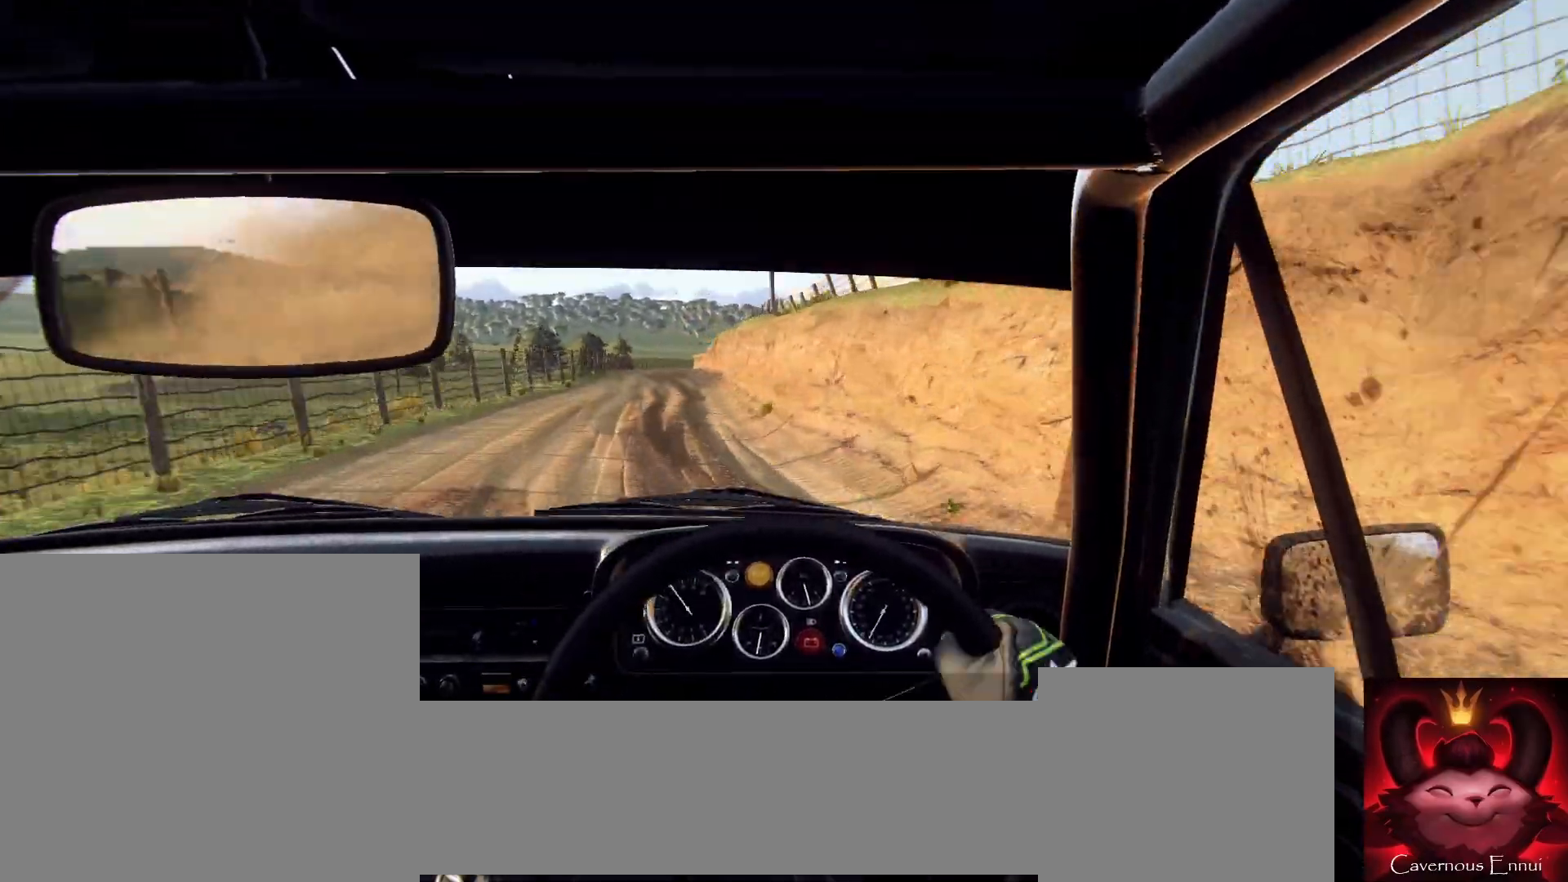
{"buttons": [], "left_stick": "left", "right_stick": "center", "events": [[133, "left_stick", "center"], [233, "left_stick", "left"], [233, "right_stick", "up"], [367, "right_stick", "center"], [400, "left_stick", "center"], [500, "left_stick", "left"]]}
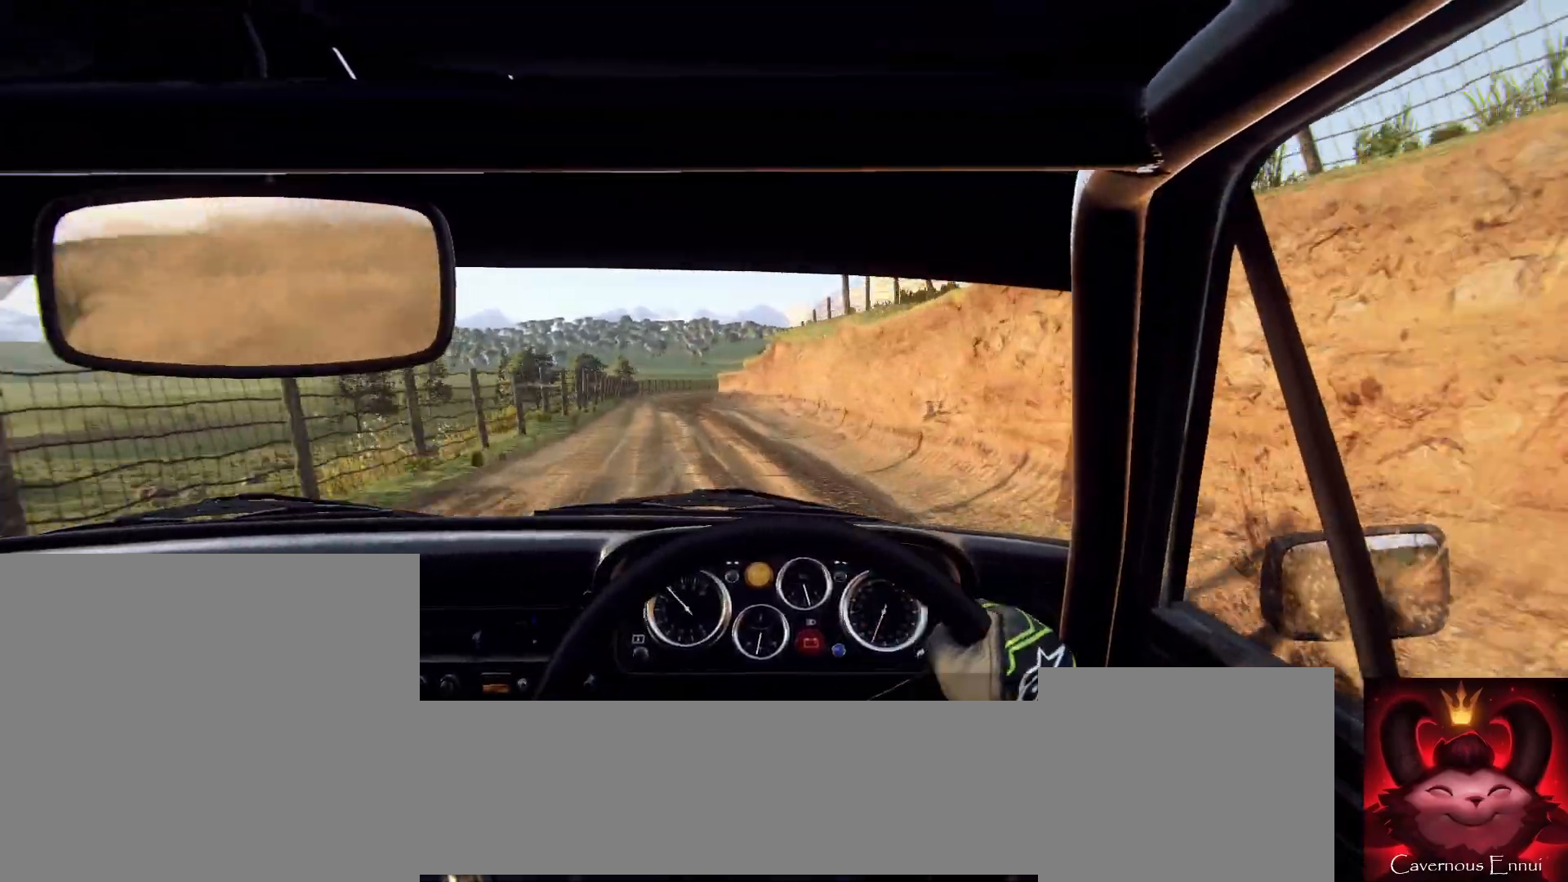
{"buttons": [], "left_stick": "right", "right_stick": "up", "events": [[167, "left_stick", "center"], [200, "right_stick", "up"], [433, "left_stick", "right"]]}
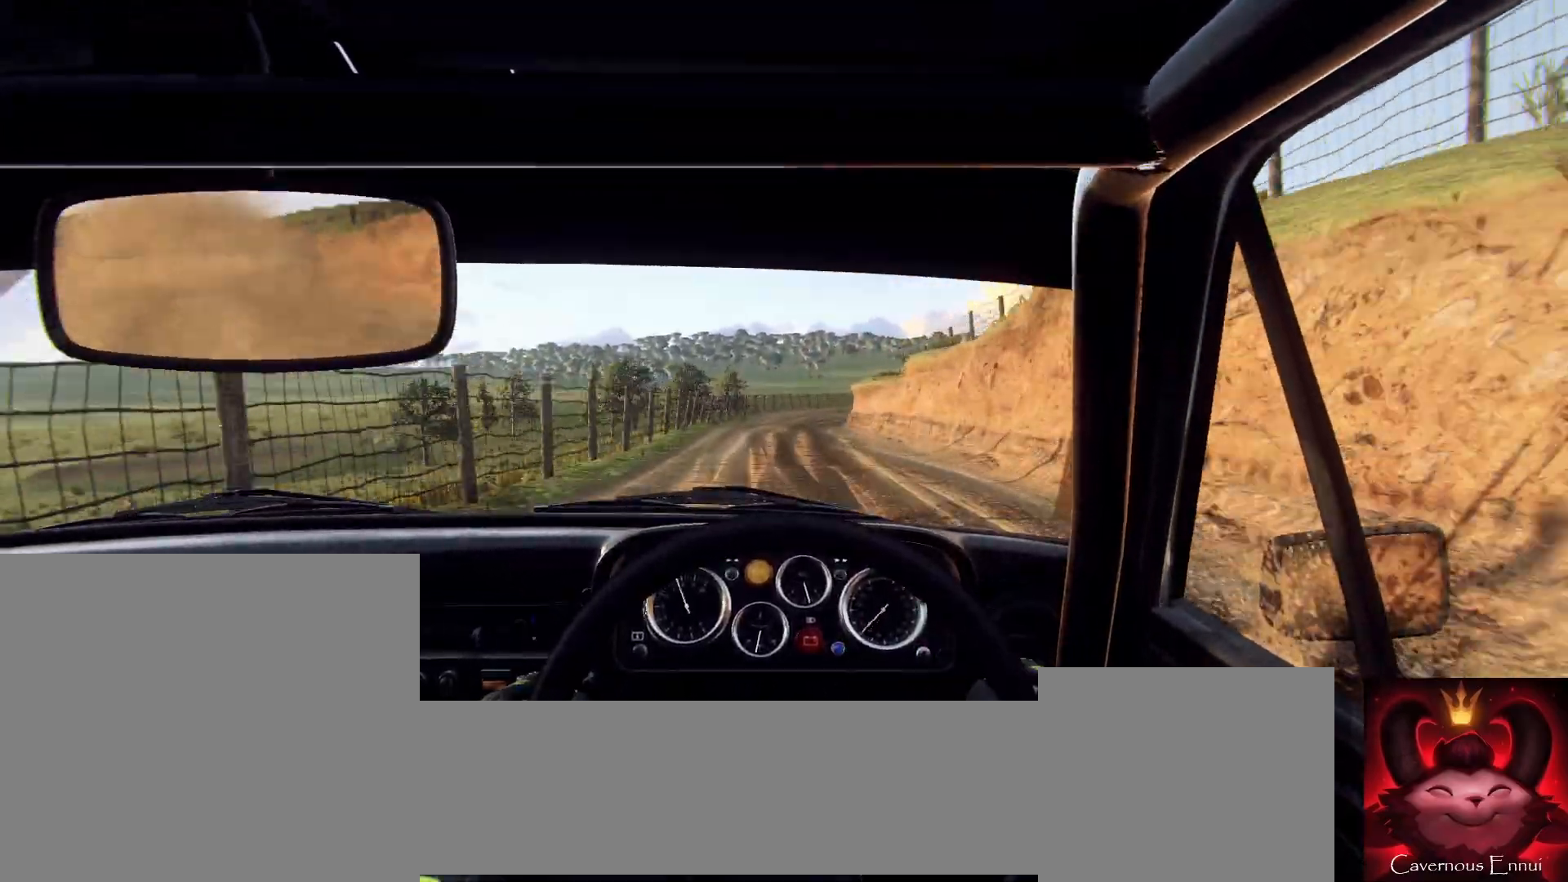
{"buttons": [], "left_stick": "center", "right_stick": "up", "events": [[67, "right_stick", "center"], [100, "left_stick", "center"], [200, "left_stick", "right"], [400, "right_stick", "up"], [467, "left_stick", "center"]]}
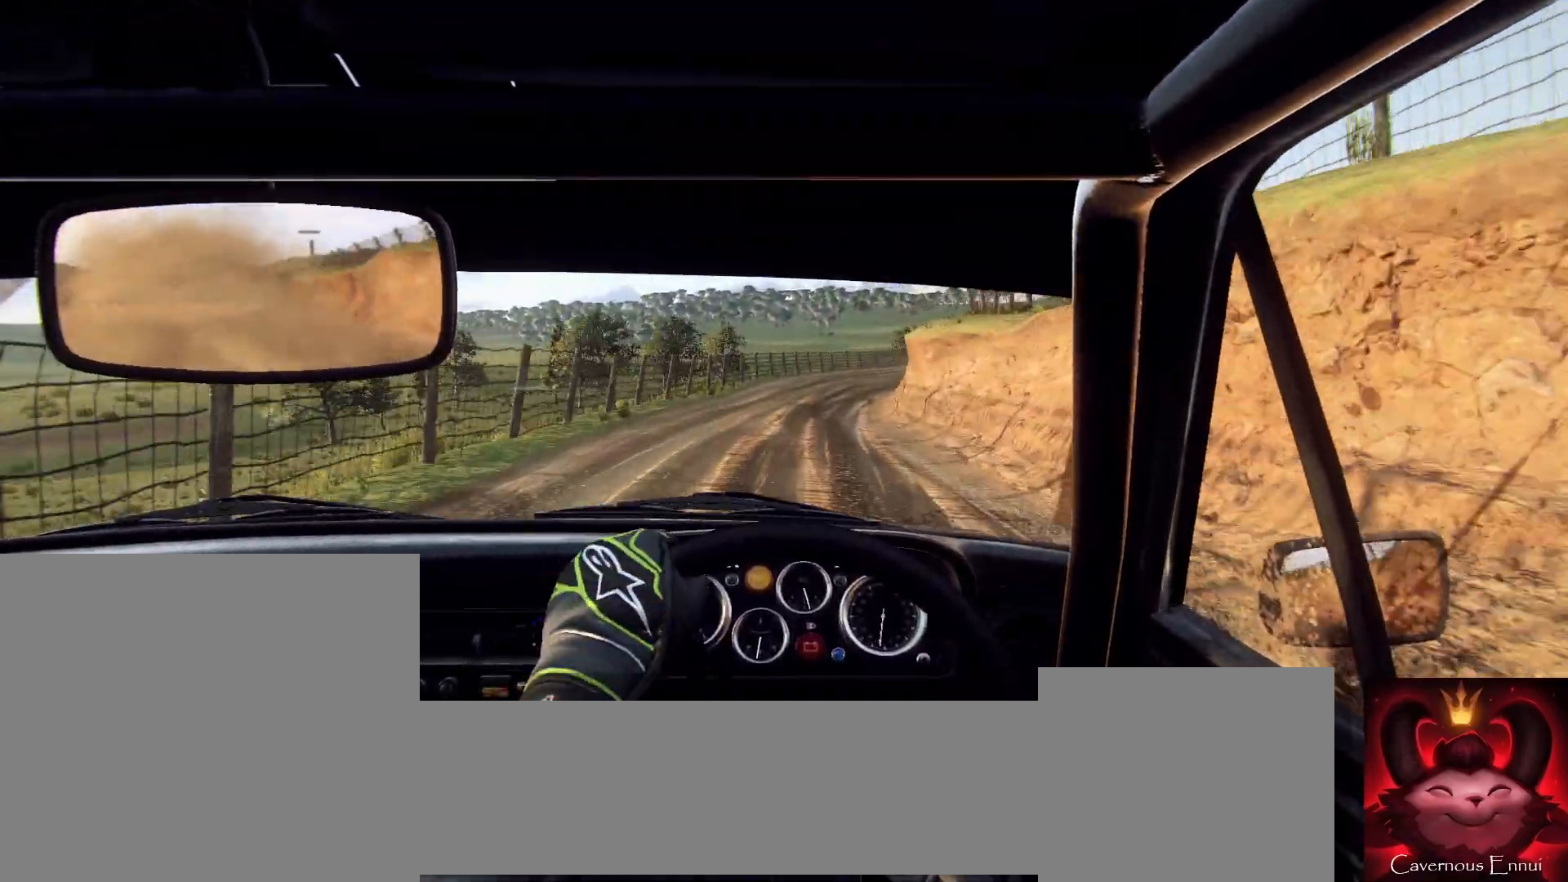
{"buttons": [], "left_stick": "center", "right_stick": "center", "events": [[67, "L2", "down"], [67, "left_stick", "right"], [67, "right_stick", "center"], [200, "L2", "up"], [300, "left_stick", "center"]]}
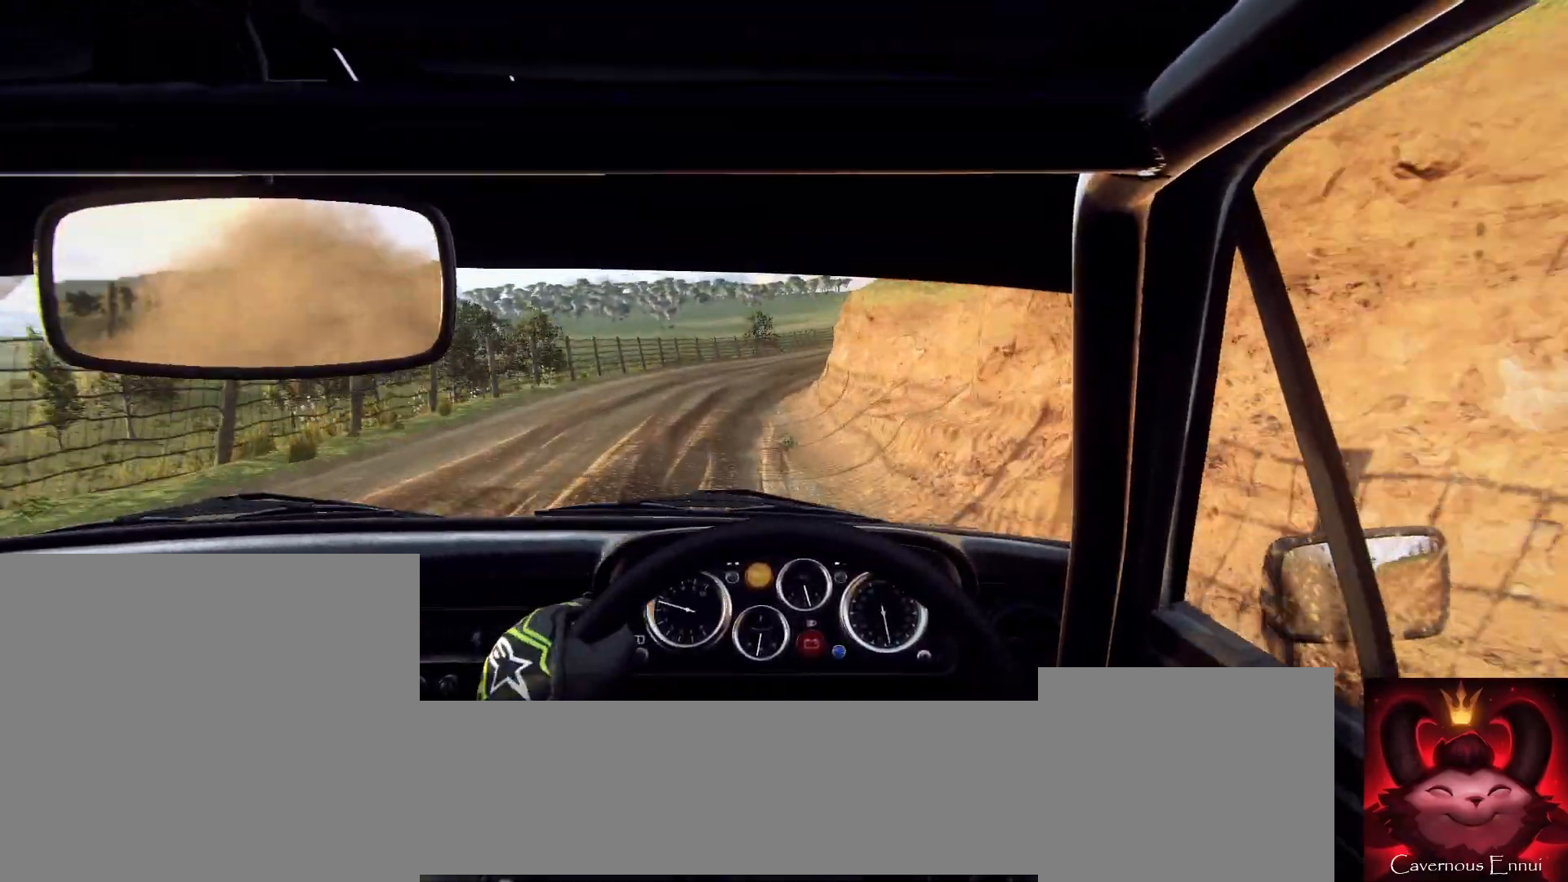
{"buttons": [], "left_stick": "center", "right_stick": "center", "events": [[33, "left_stick", "right"], [100, "right_stick", "up"], [133, "left_stick", "center"], [233, "right_stick", "center"], [300, "left_stick", "right"], [433, "left_stick", "center"]]}
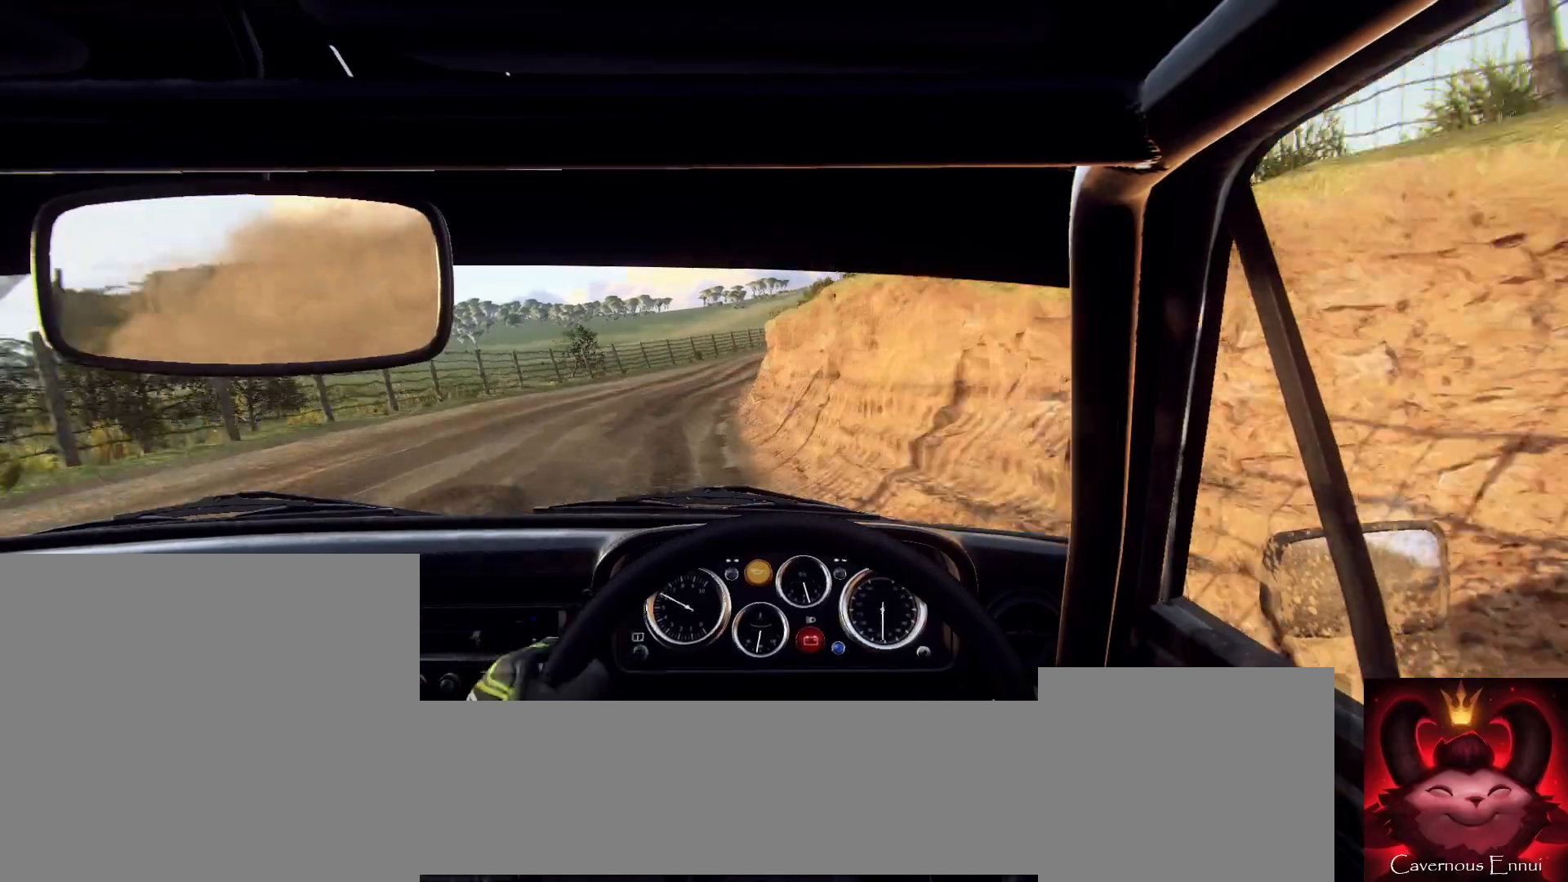
{"buttons": [], "left_stick": "center", "right_stick": "center", "events": [[33, "left_stick", "right"], [133, "left_stick", "center"], [200, "left_stick", "down-left"], [367, "right_stick", "up"], [400, "left_stick", "center"], [467, "right_stick", "center"]]}
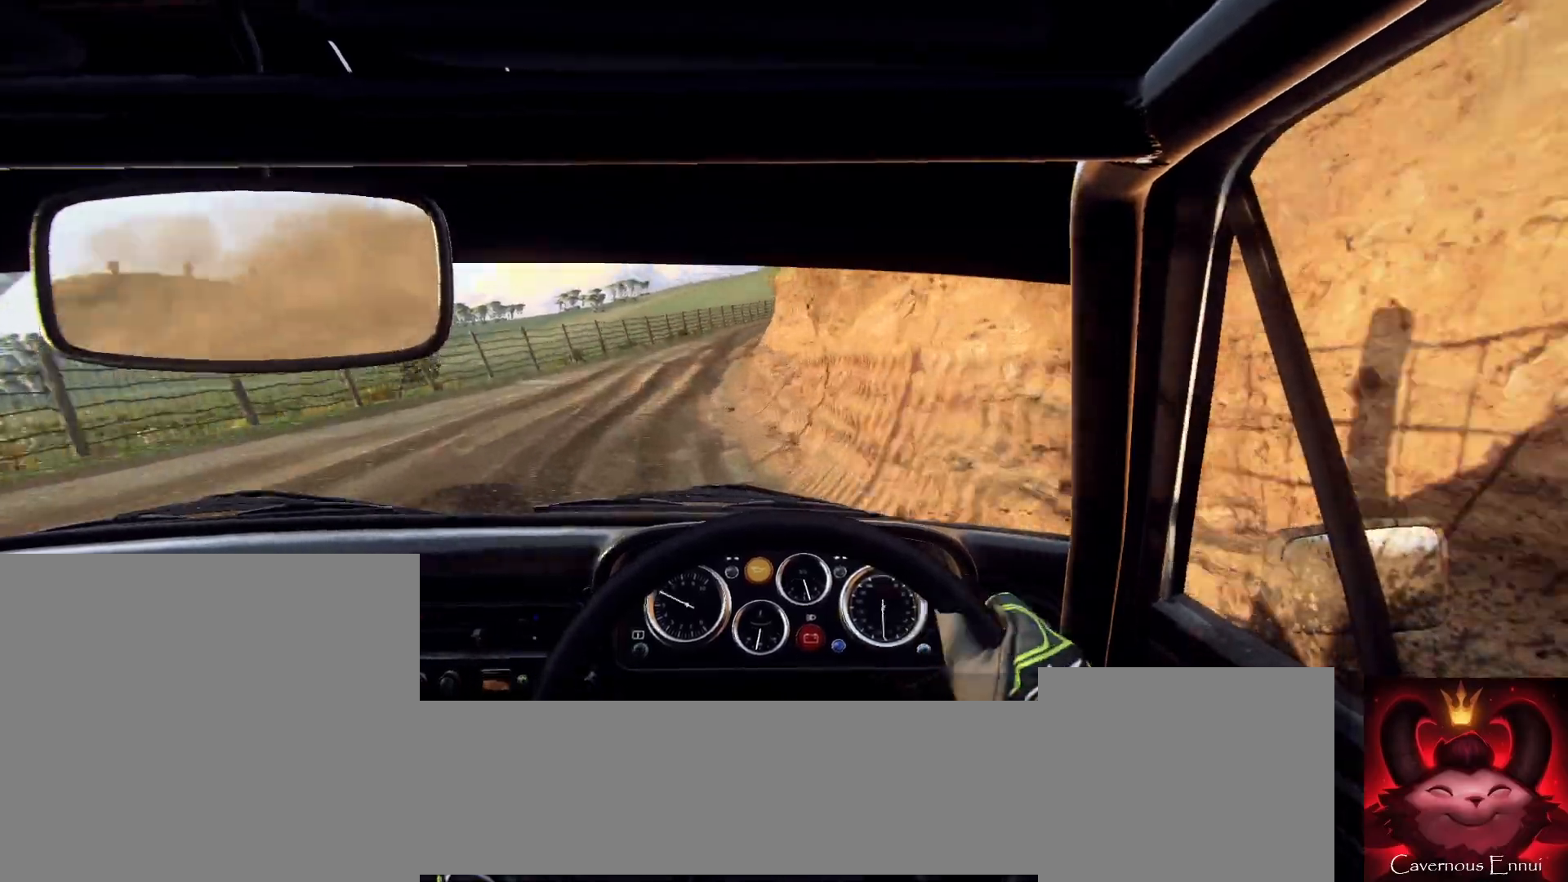
{"buttons": [], "left_stick": "center", "right_stick": "up", "events": [[133, "left_stick", "right"], [433, "left_stick", "center"], [500, "right_stick", "up"]]}
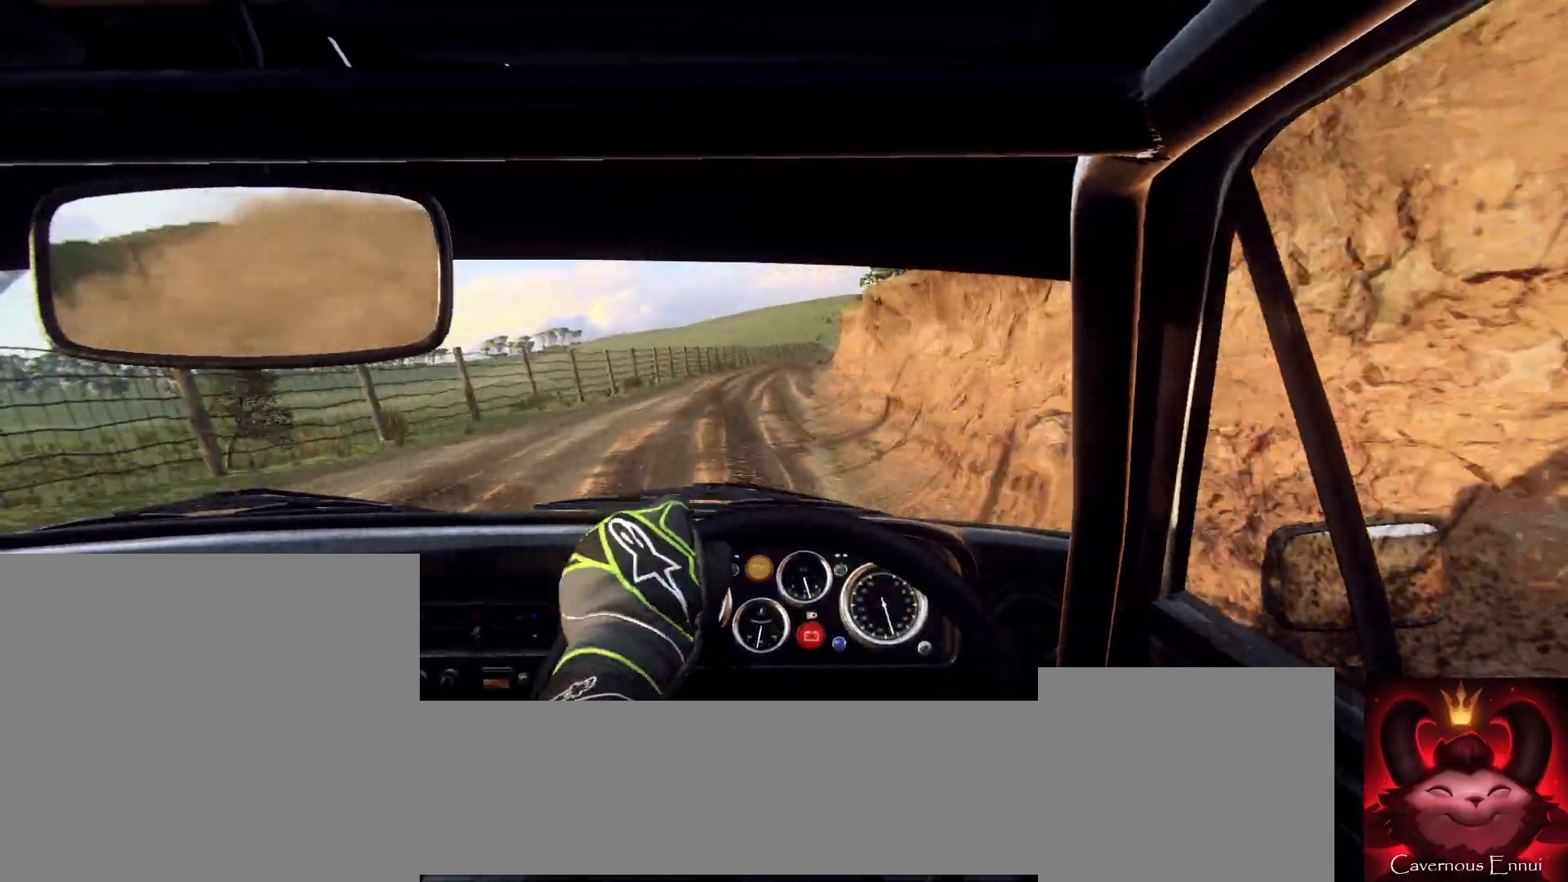
{"buttons": [], "left_stick": "left", "right_stick": "up", "events": [[33, "left_stick", "down-left"], [100, "left_stick", "center"], [267, "left_stick", "left"], [400, "left_stick", "center"], [467, "left_stick", "left"]]}
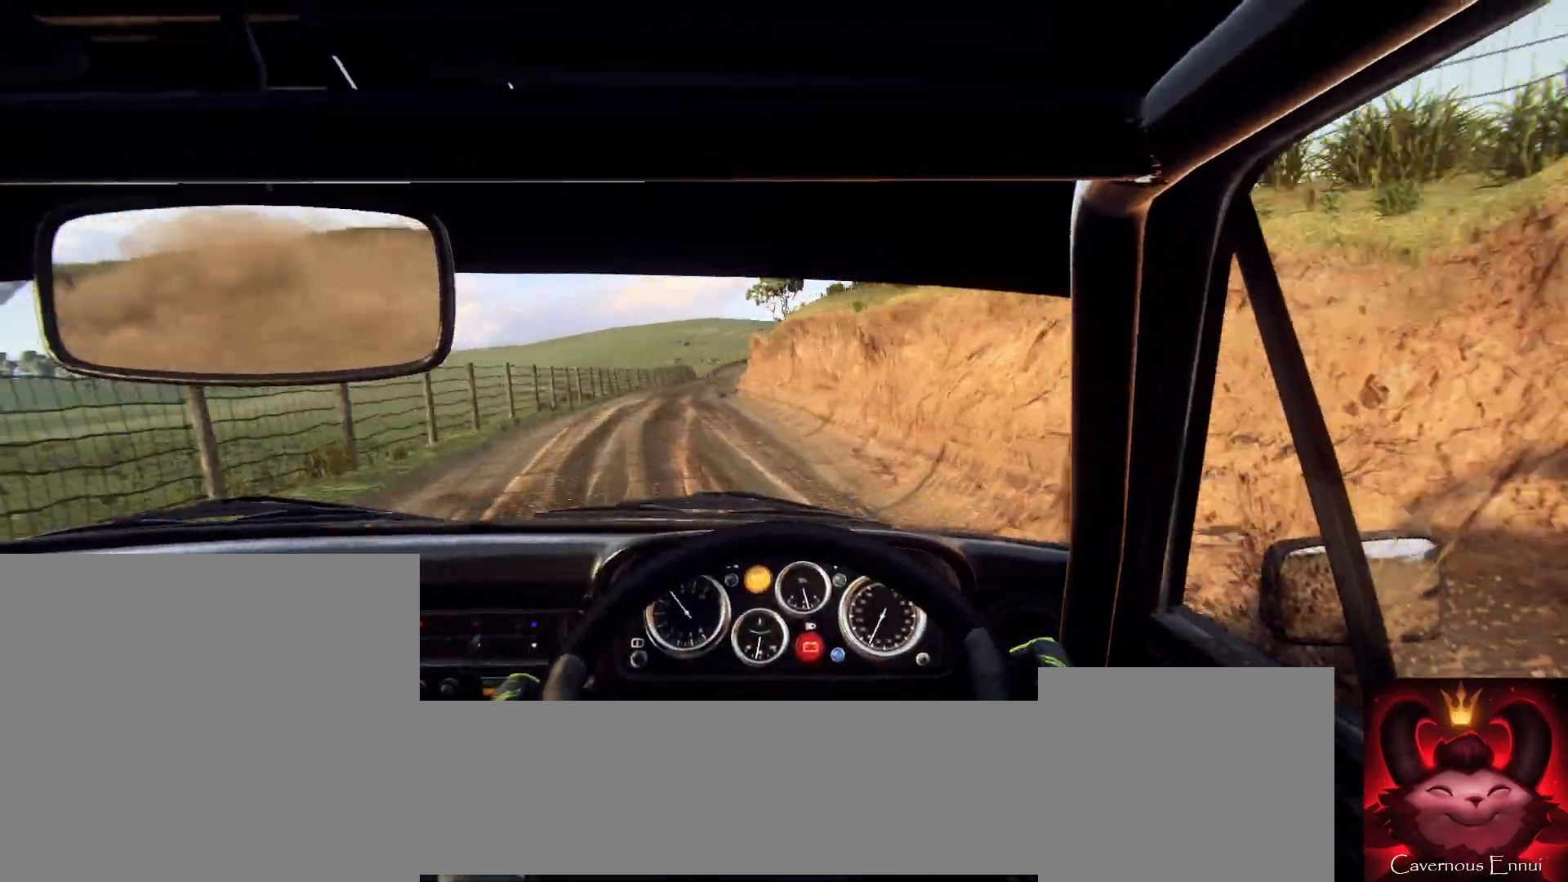
{"buttons": [], "left_stick": "right", "right_stick": "up", "events": [[133, "left_stick", "center"], [333, "left_stick", "right"]]}
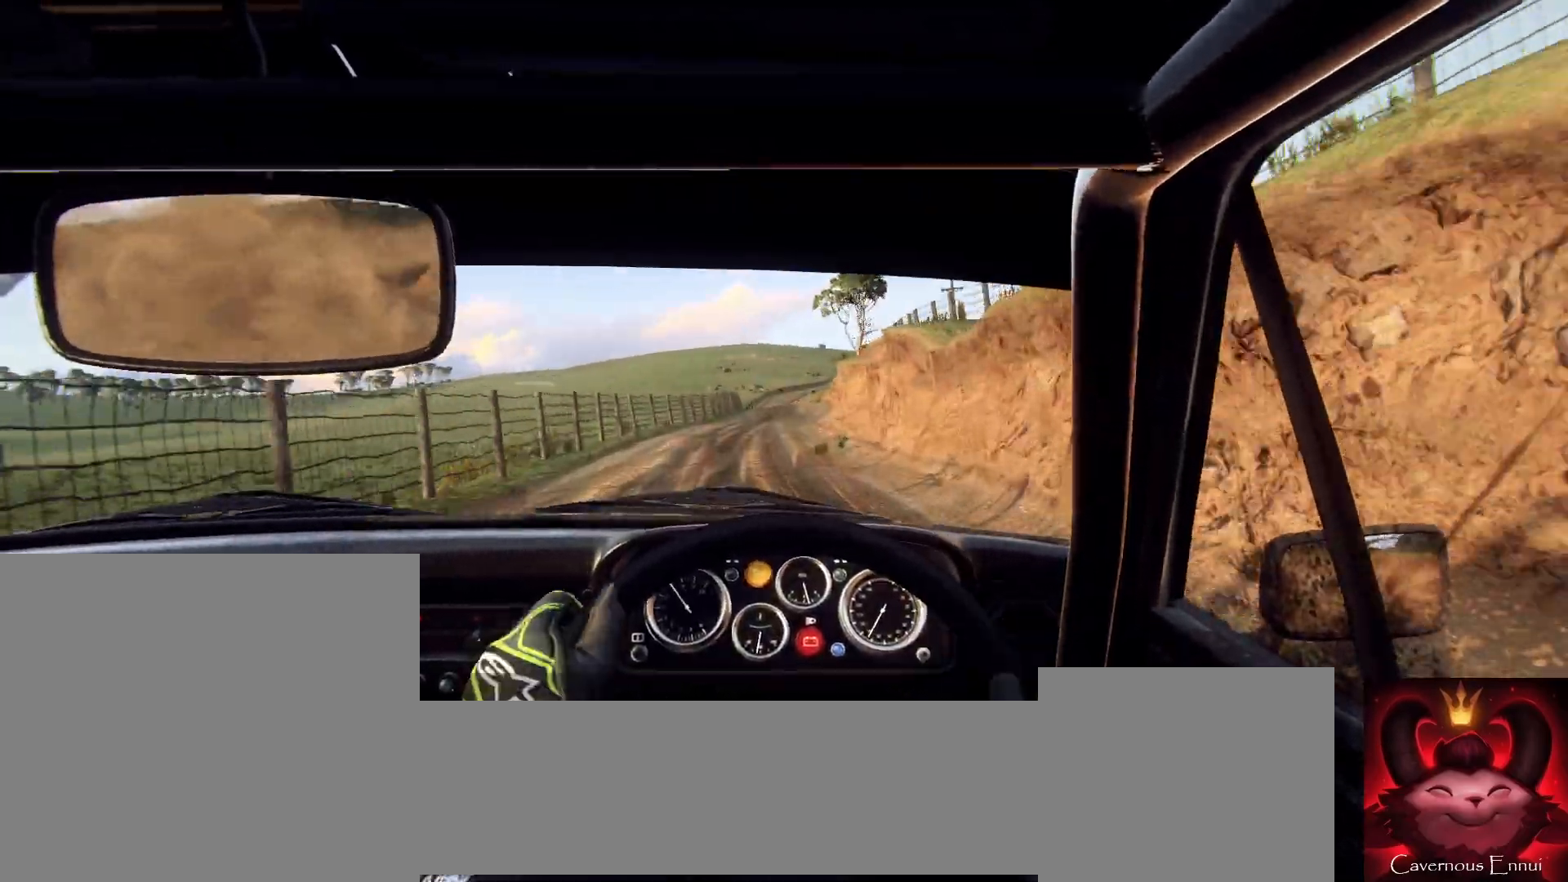
{"buttons": [], "left_stick": "center", "right_stick": "up", "events": [[167, "left_stick", "center"], [333, "left_stick", "right"], [500, "left_stick", "center"]]}
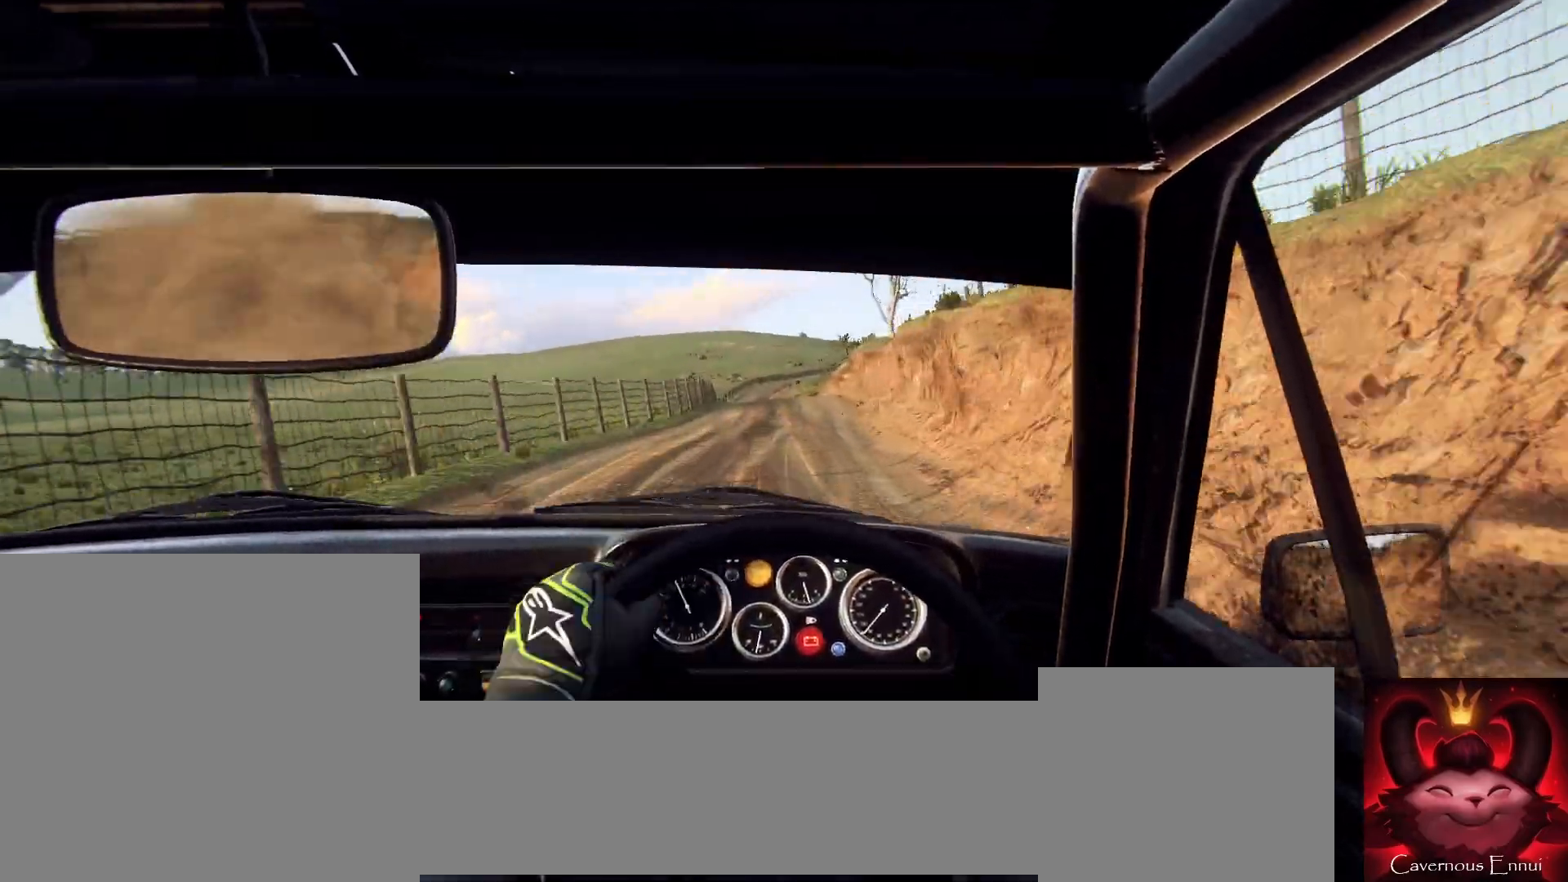
{"buttons": [], "left_stick": "center", "right_stick": "up", "events": [[200, "left_stick", "left"], [500, "left_stick", "center"]]}
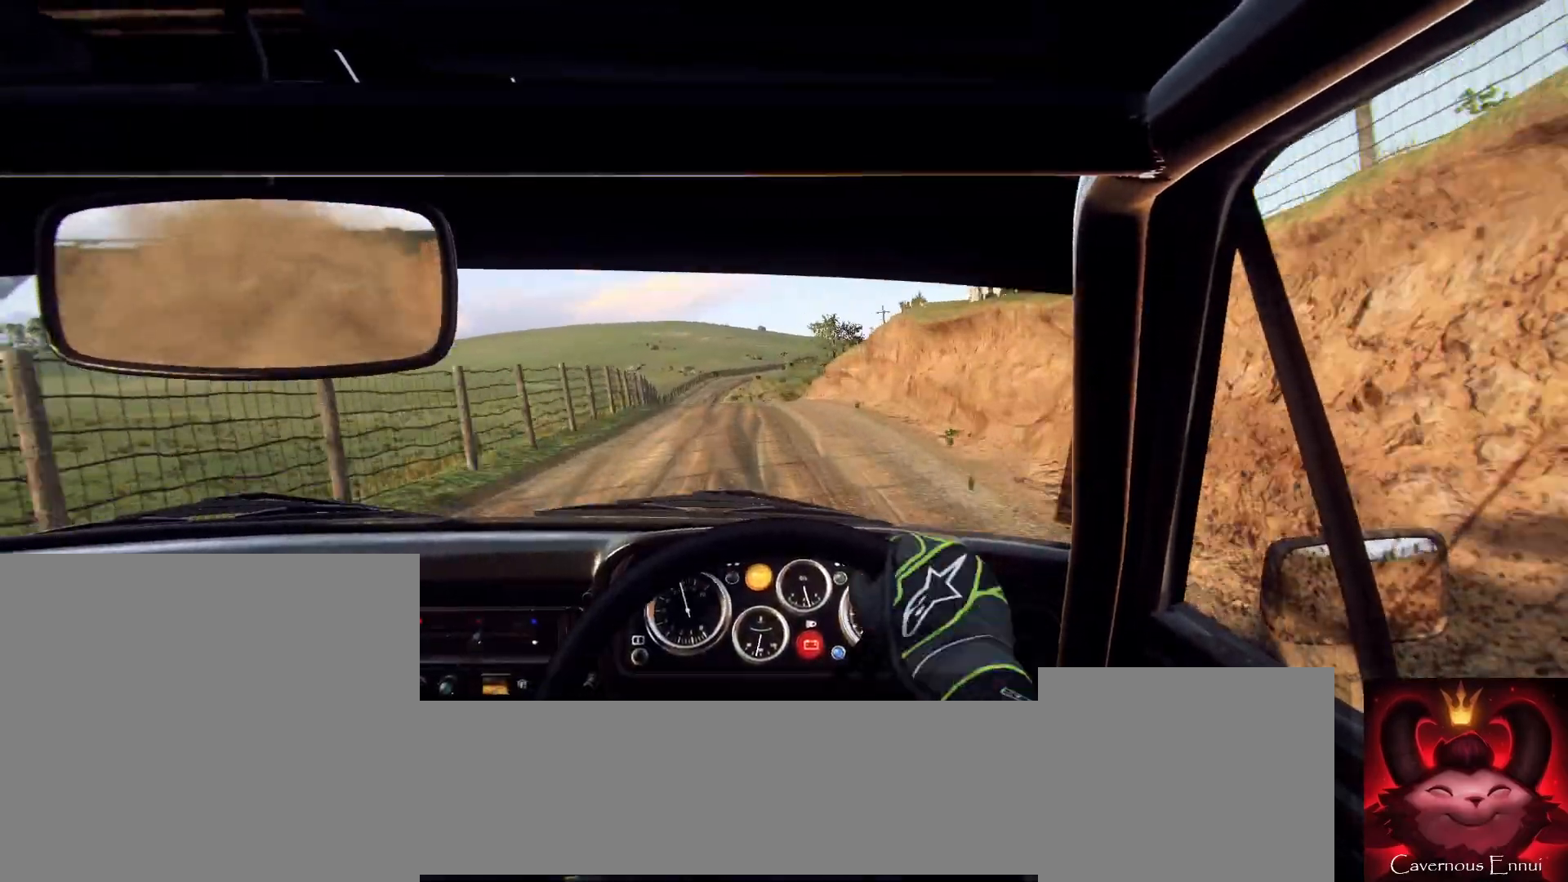
{"buttons": [], "left_stick": "center", "right_stick": "center", "events": [[333, "left_stick", "left"], [333, "right_stick", "center"], [500, "left_stick", "center"]]}